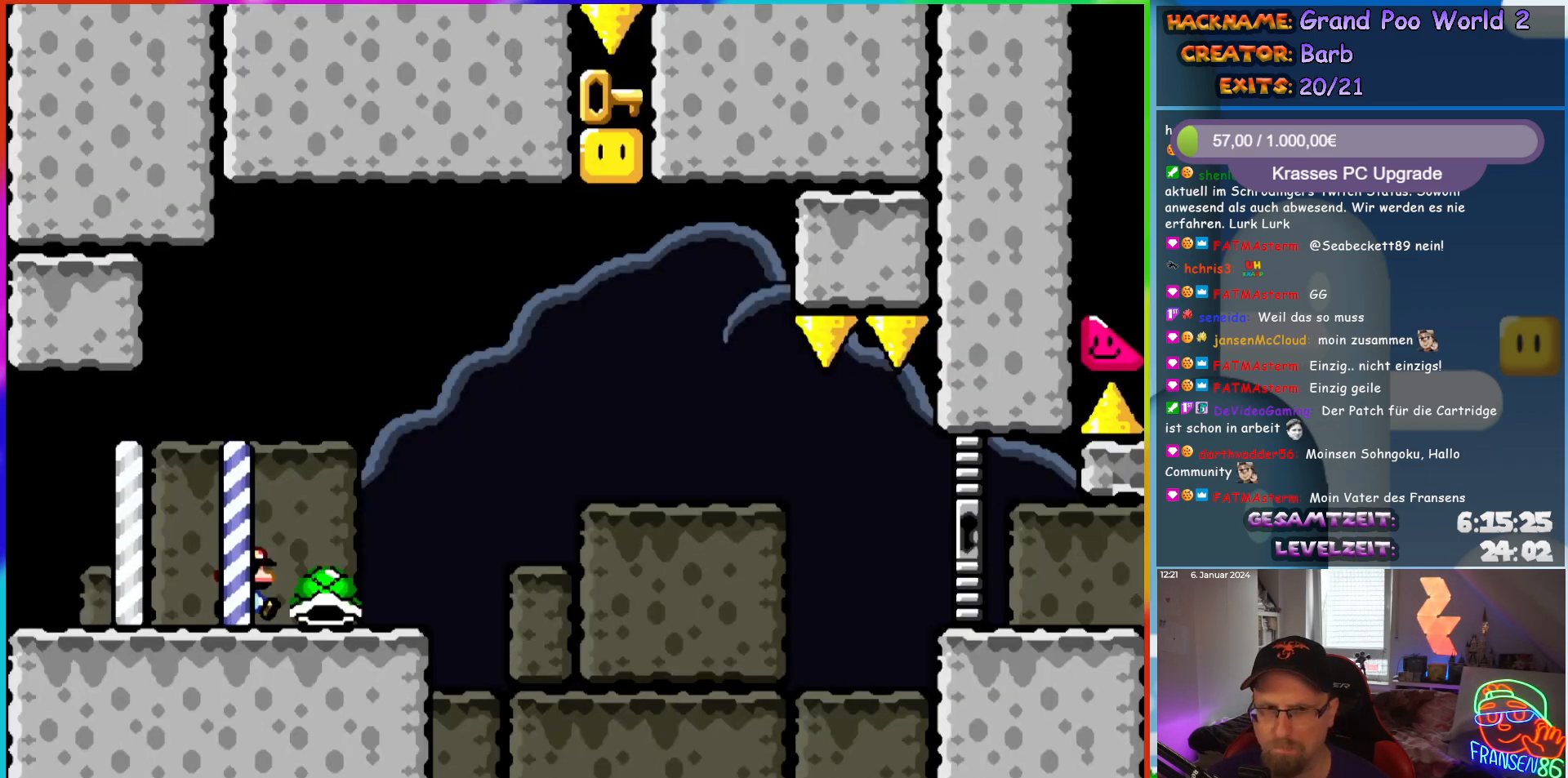
Gameplay with a controller (Nintendo layout); each line is a JSON object with the inputs held at the frame after it. "events" lists button and stick changes between this image and that frame as [ms after this image, input, new state], when the widget could be followed in between. Not read: L3 R3.
{"buttons": ["B", "Y", "DPAD_UP", "DPAD_RIGHT"], "events": [[117, "DPAD_UP", "down"], [167, "B", "down"]]}
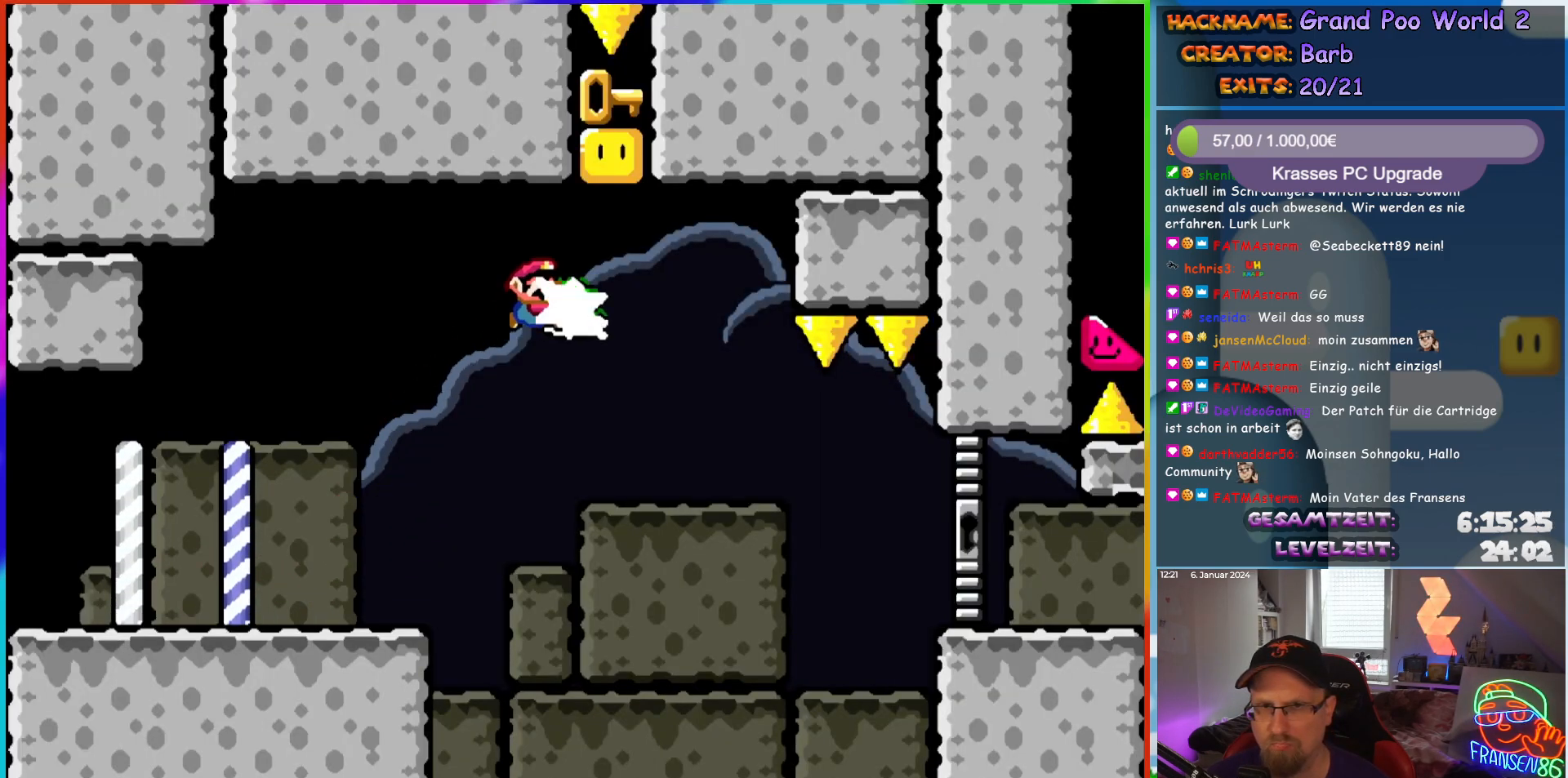
{"buttons": ["Y", "DPAD_LEFT"], "events": [[33, "DPAD_RIGHT", "up"], [33, "Y", "up"], [67, "DPAD_LEFT", "down"], [83, "DPAD_UP", "up"], [233, "DPAD_LEFT", "up"], [417, "DPAD_LEFT", "down"], [467, "B", "up"], [467, "Y", "down"]]}
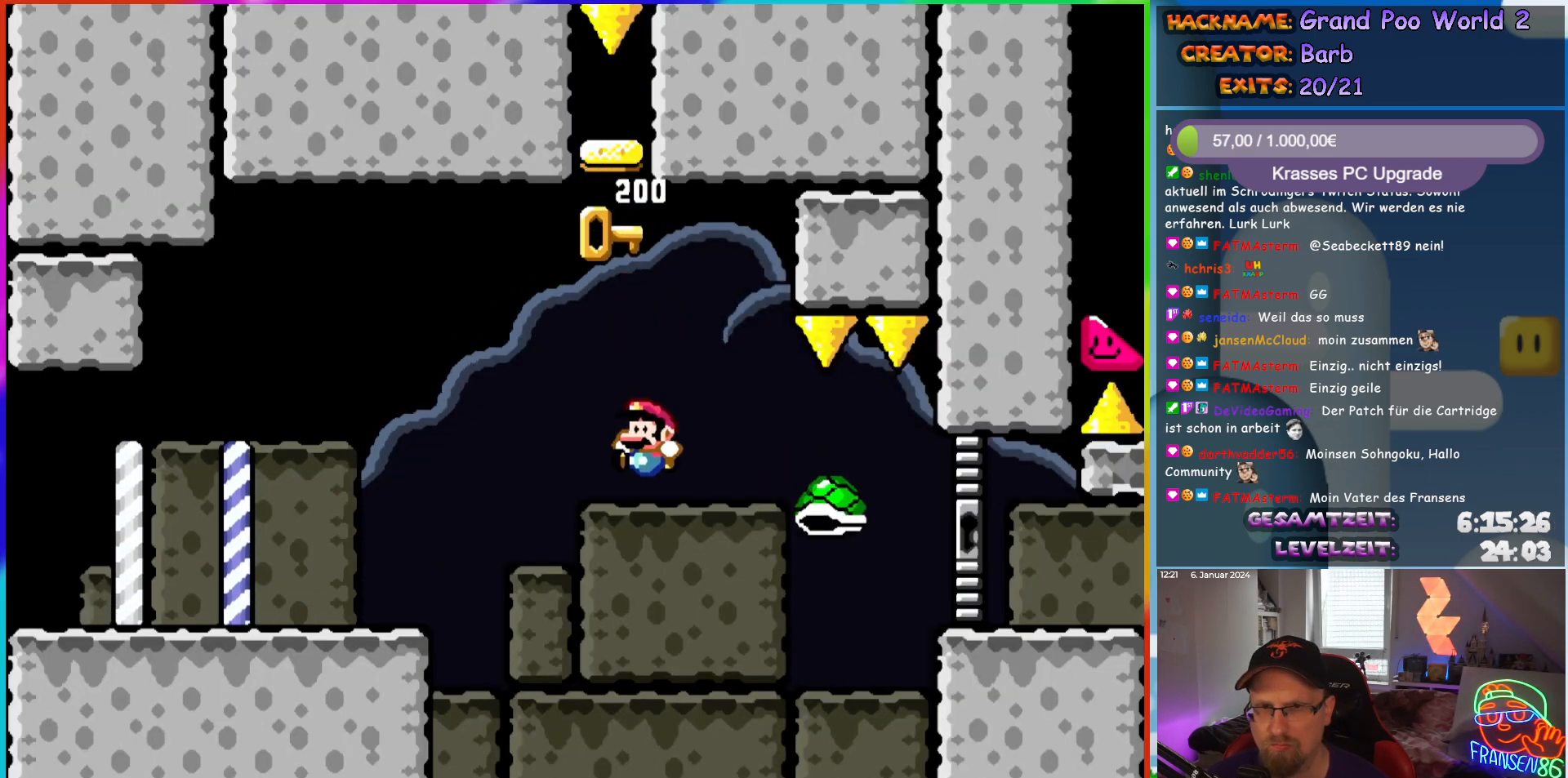
{"buttons": ["B", "Y", "DPAD_RIGHT"], "events": [[100, "DPAD_LEFT", "up"], [133, "B", "down"], [333, "DPAD_RIGHT", "down"]]}
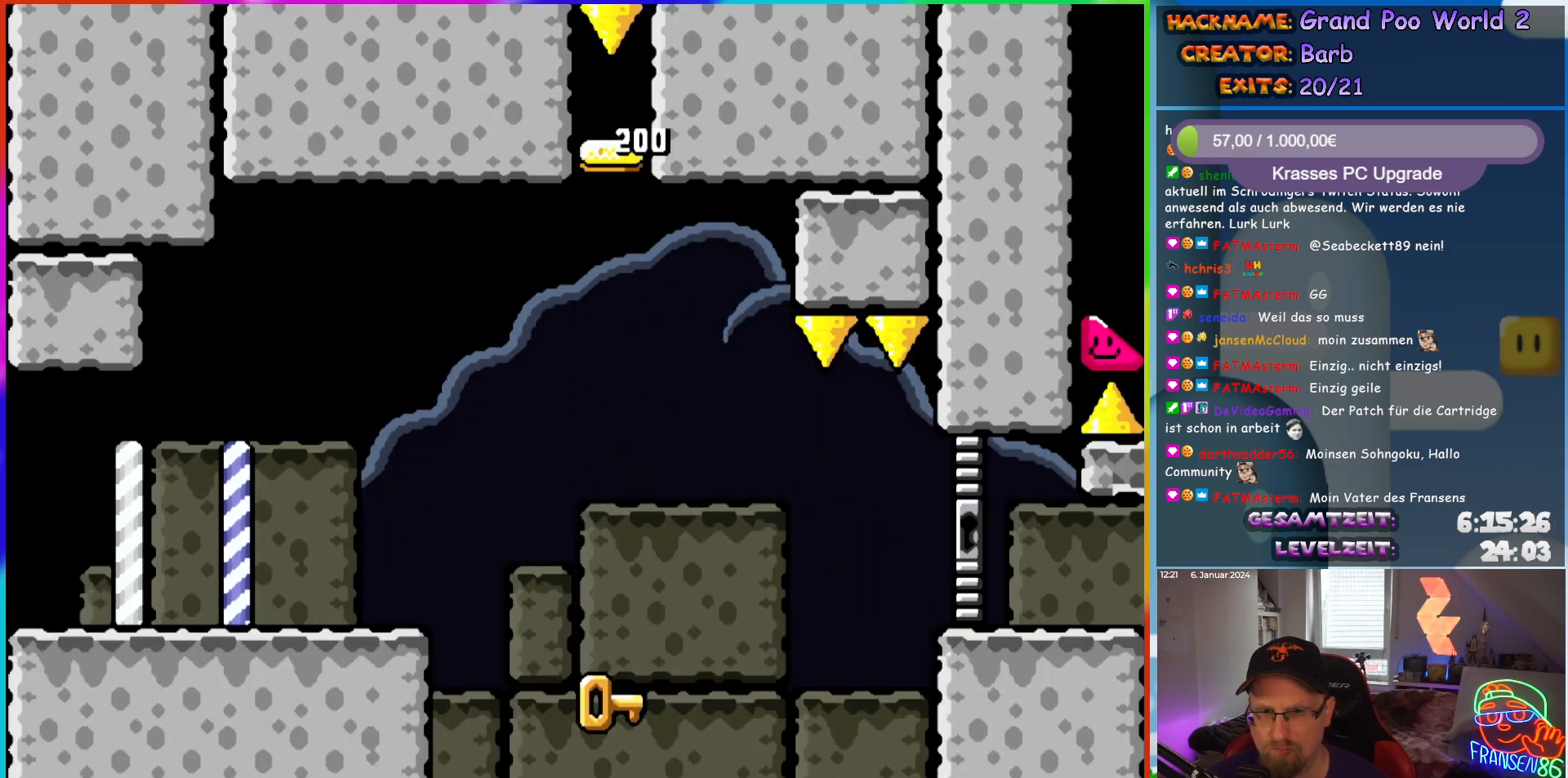
{"buttons": ["B", "Y", "DPAD_RIGHT"], "events": []}
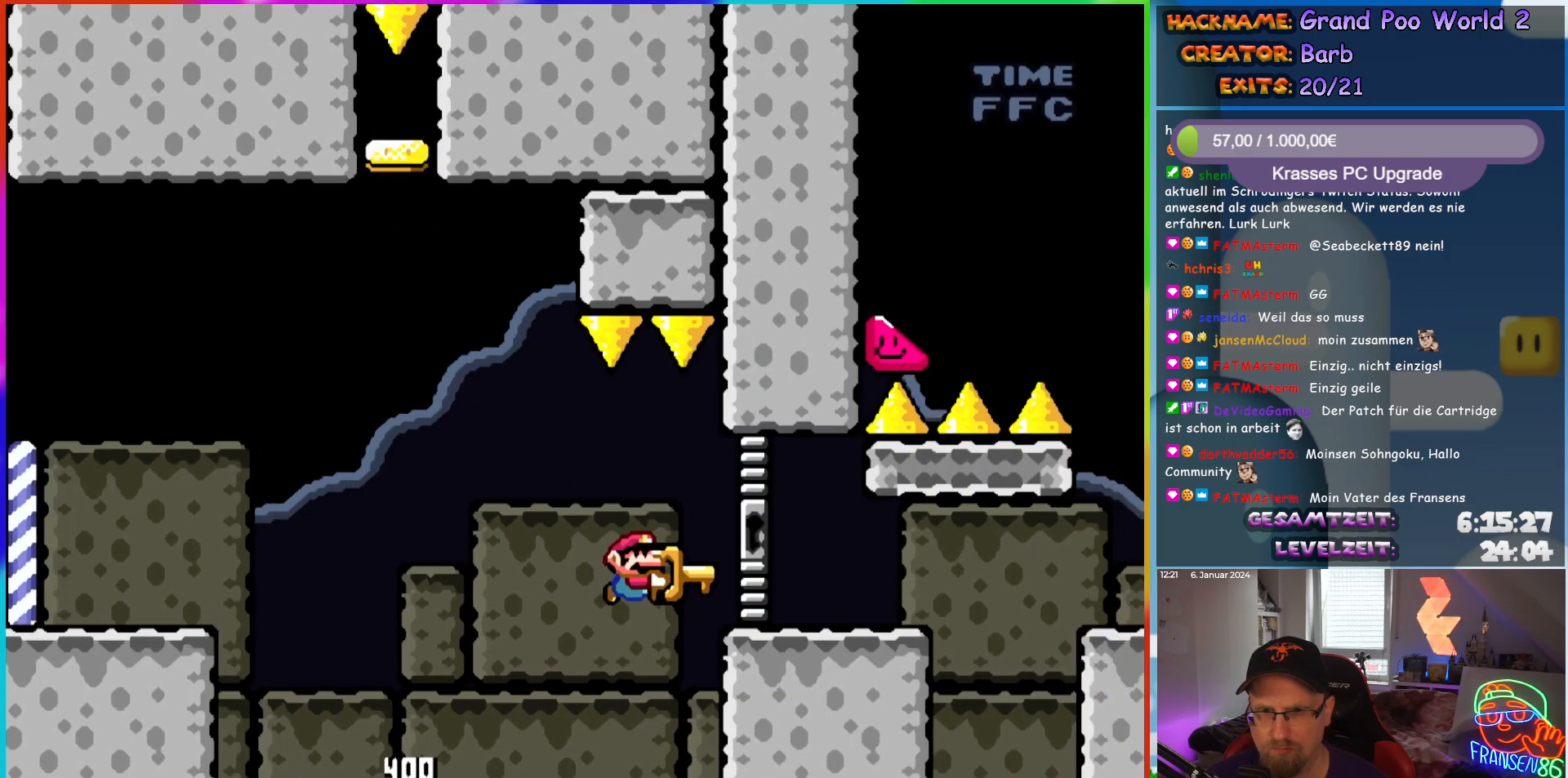
{"buttons": ["B", "Y", "DPAD_RIGHT"], "events": [[367, "B", "up"], [467, "B", "down"]]}
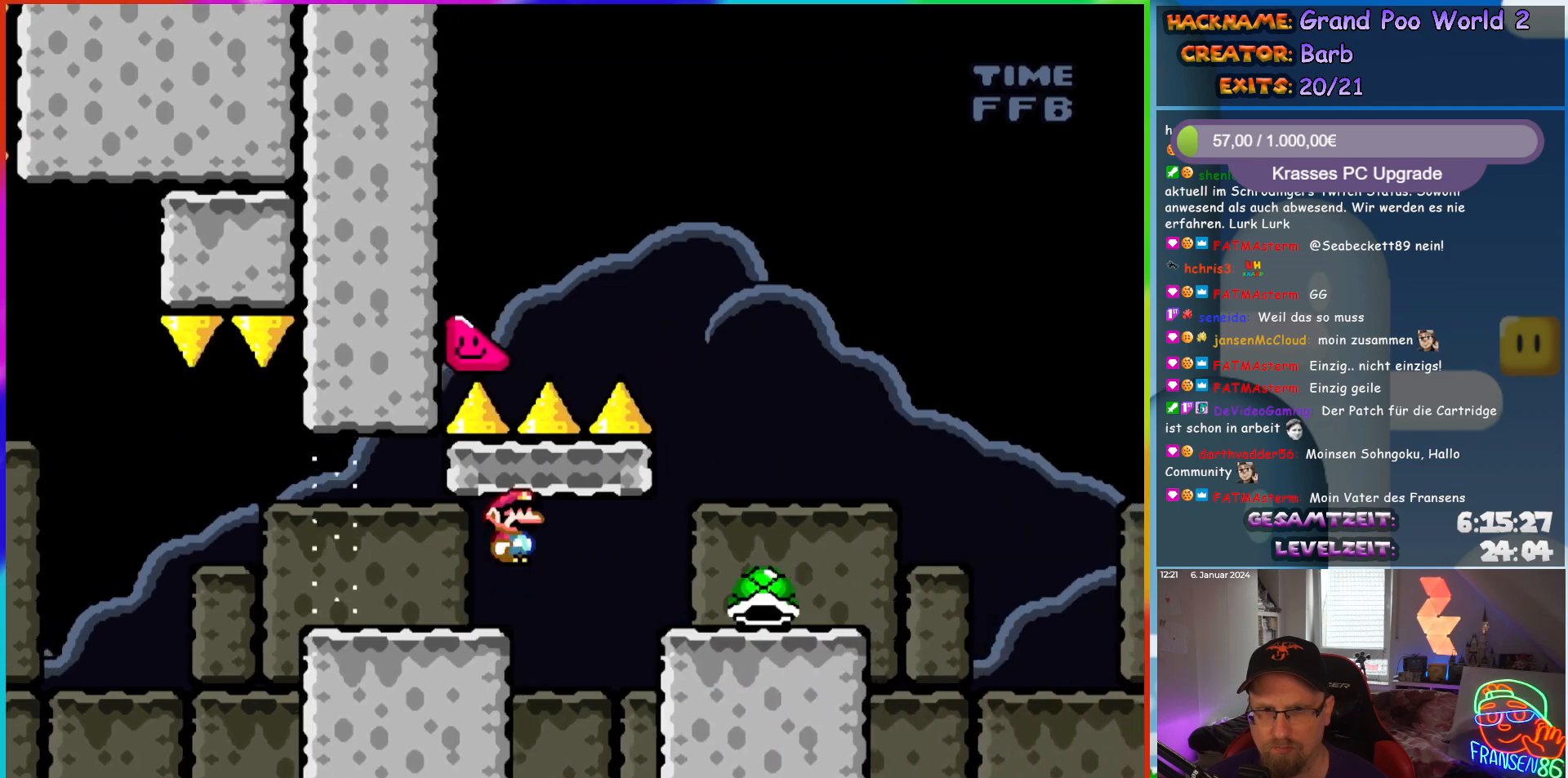
{"buttons": ["Y"], "events": [[367, "B", "up"], [367, "DPAD_RIGHT", "up"], [383, "DPAD_LEFT", "down"], [483, "DPAD_LEFT", "up"]]}
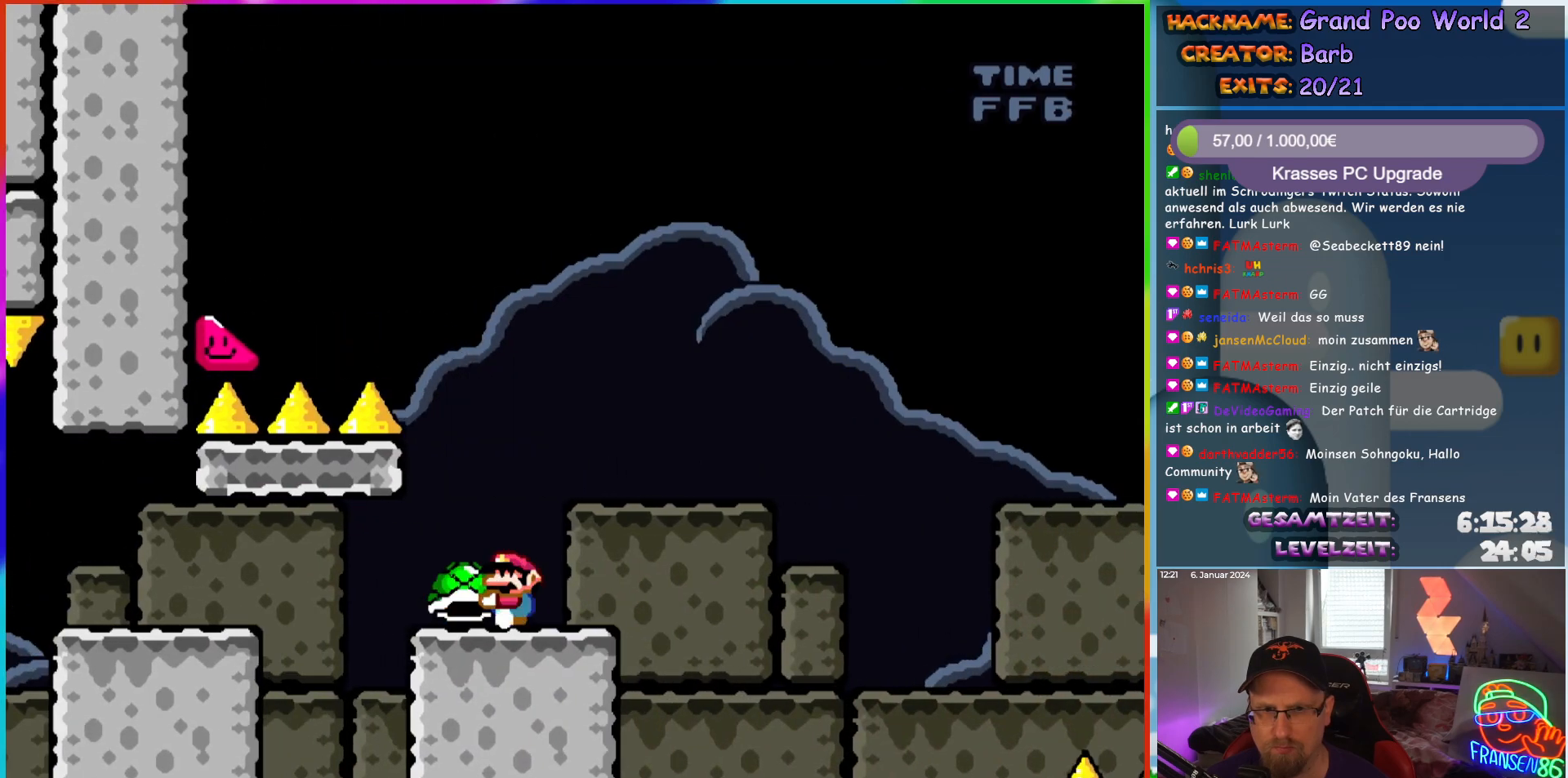
{"buttons": ["B"], "events": [[117, "B", "down"], [483, "Y", "up"]]}
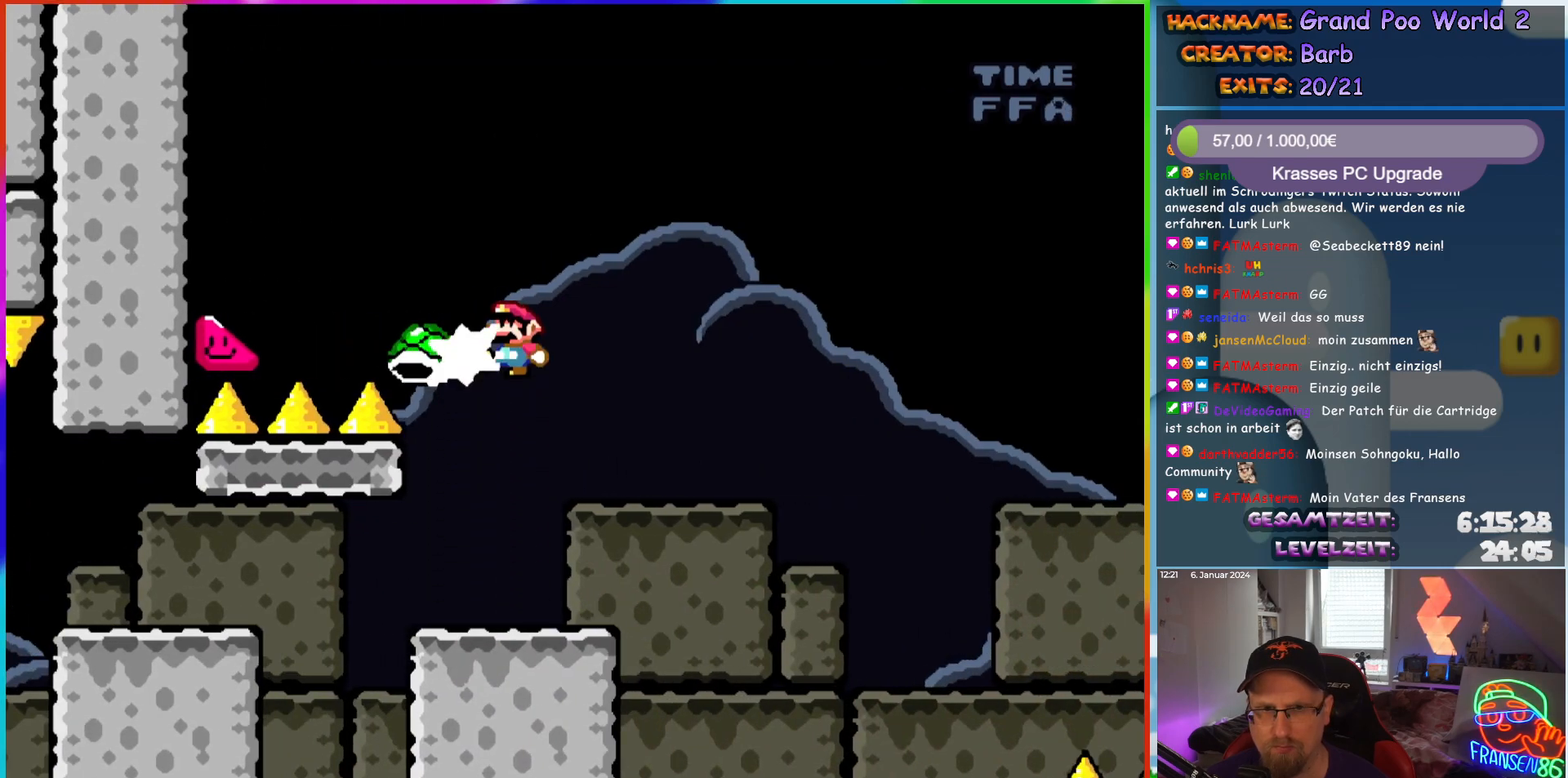
{"buttons": ["Y", "DPAD_RIGHT"], "events": [[17, "B", "up"], [100, "Y", "down"], [183, "DPAD_RIGHT", "down"]]}
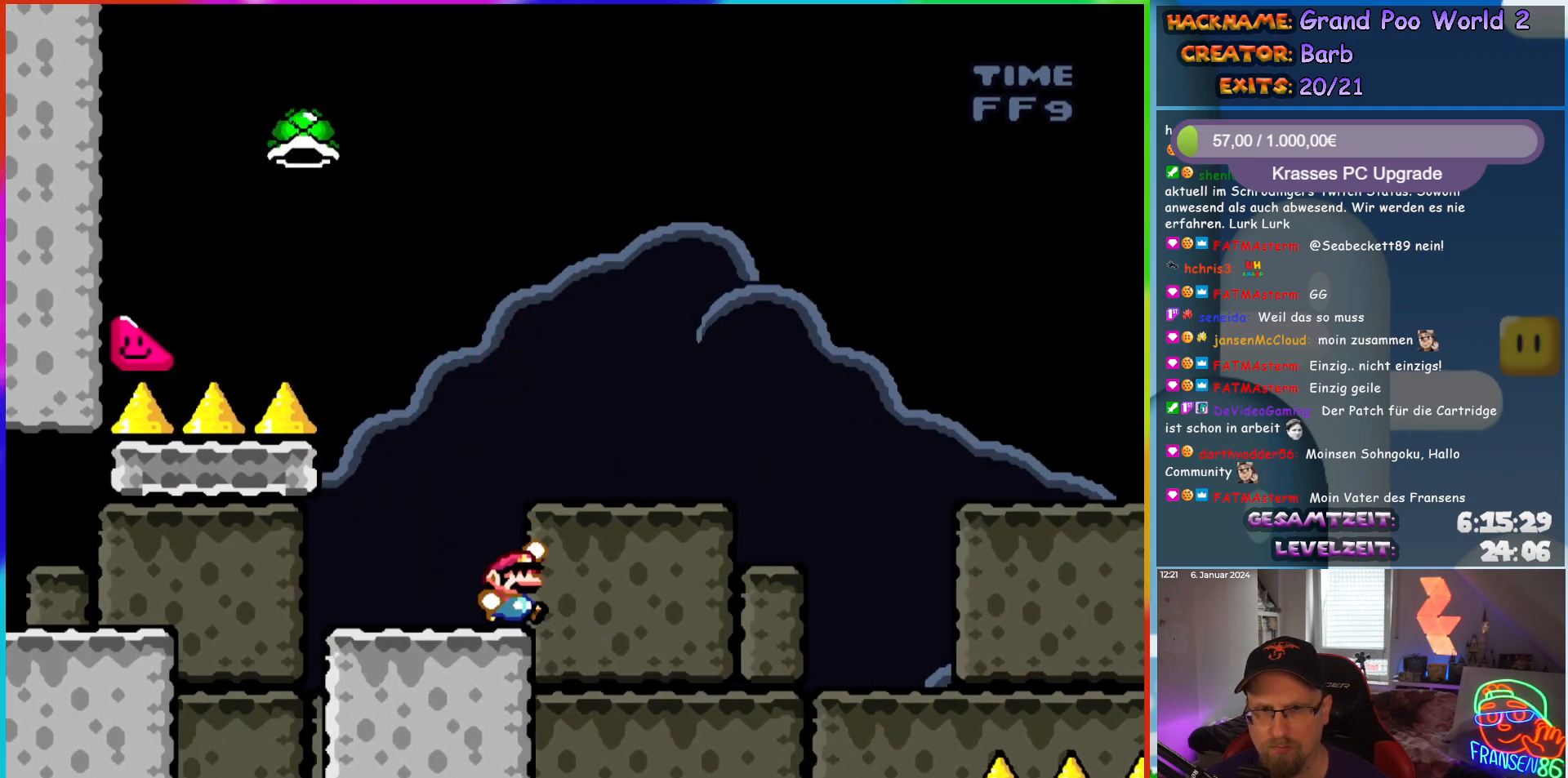
{"buttons": ["B", "Y", "DPAD_RIGHT"], "events": [[17, "B", "down"]]}
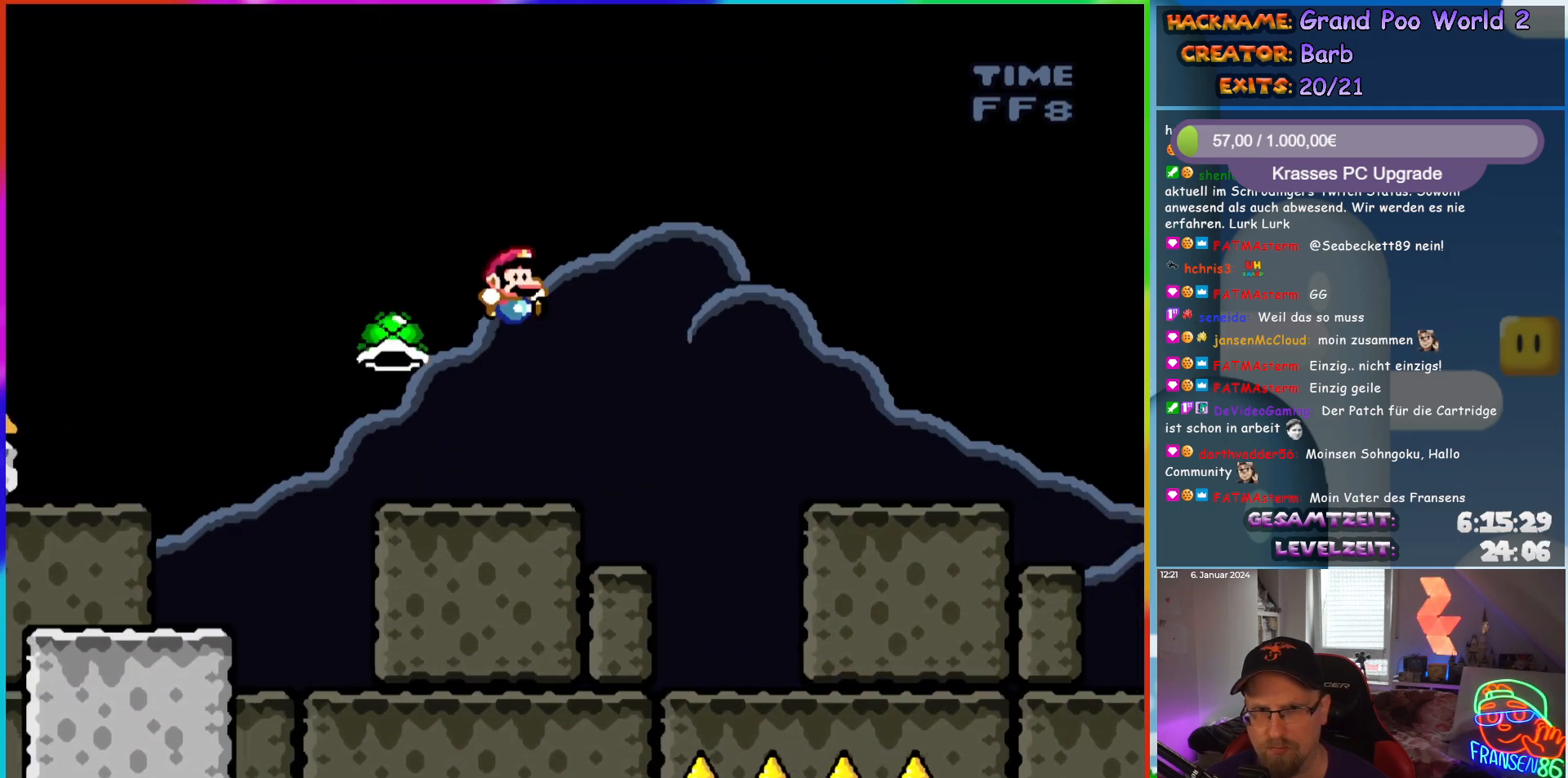
{"buttons": ["B", "Y", "DPAD_RIGHT"], "events": []}
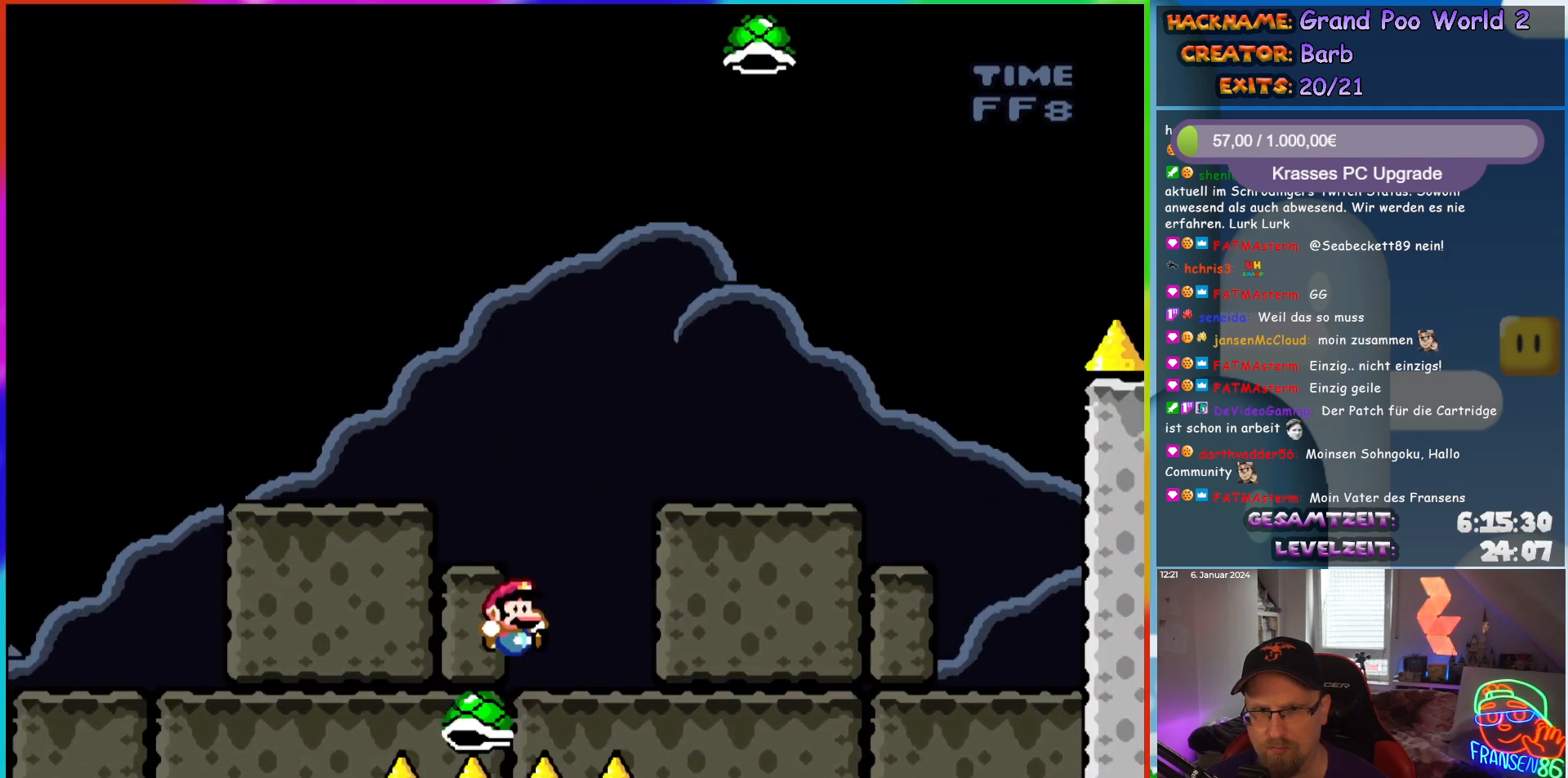
{"buttons": ["B", "Y", "DPAD_RIGHT"], "events": []}
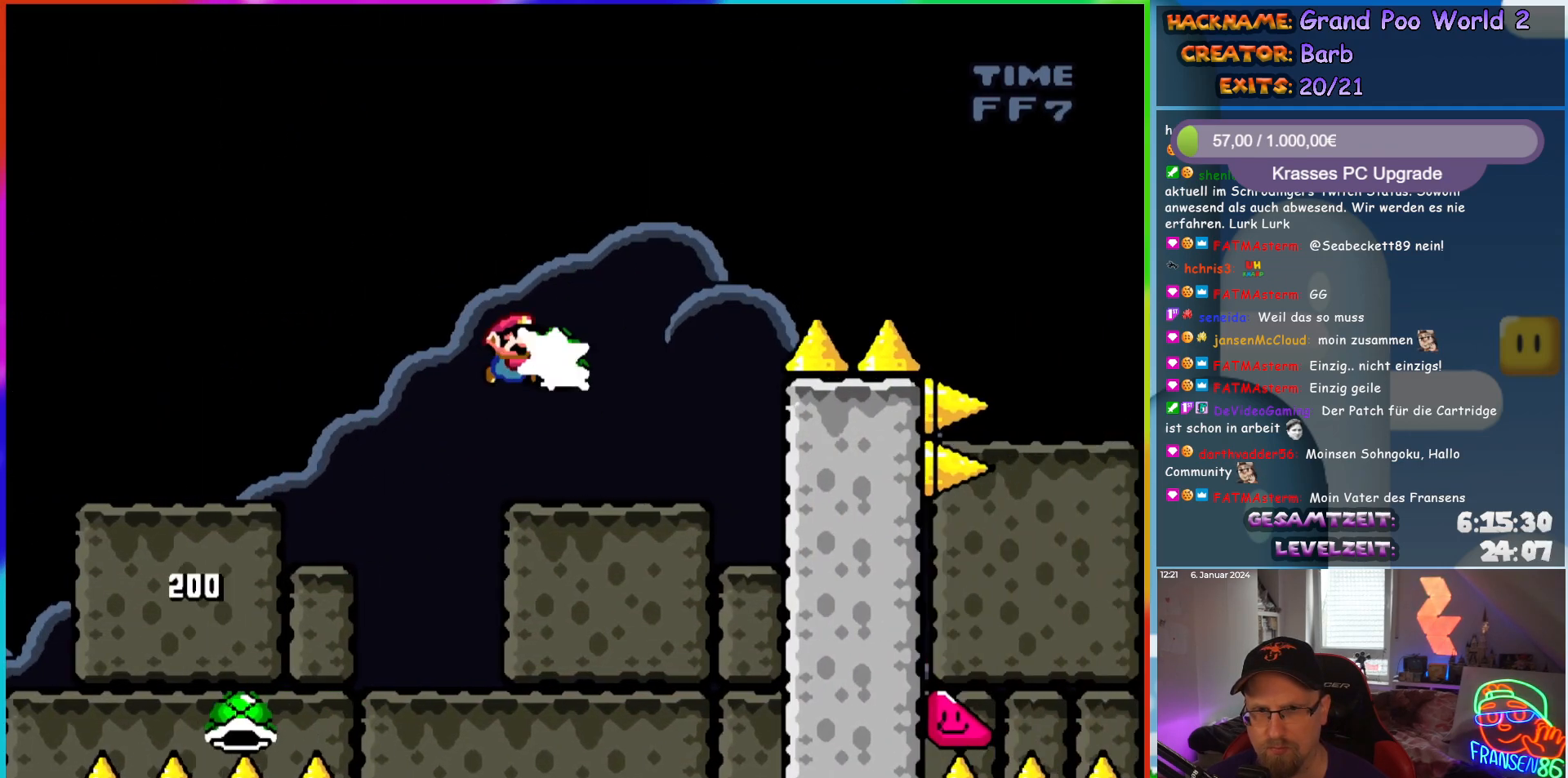
{"buttons": ["B", "Y", "DPAD_RIGHT"], "events": [[50, "Y", "up"], [117, "DPAD_UP", "down"], [133, "DPAD_RIGHT", "up"], [150, "DPAD_LEFT", "down"], [150, "Y", "down"], [167, "DPAD_UP", "up"], [183, "DPAD_UP", "down"], [217, "DPAD_LEFT", "up"], [233, "DPAD_RIGHT", "down"], [233, "DPAD_UP", "up"]]}
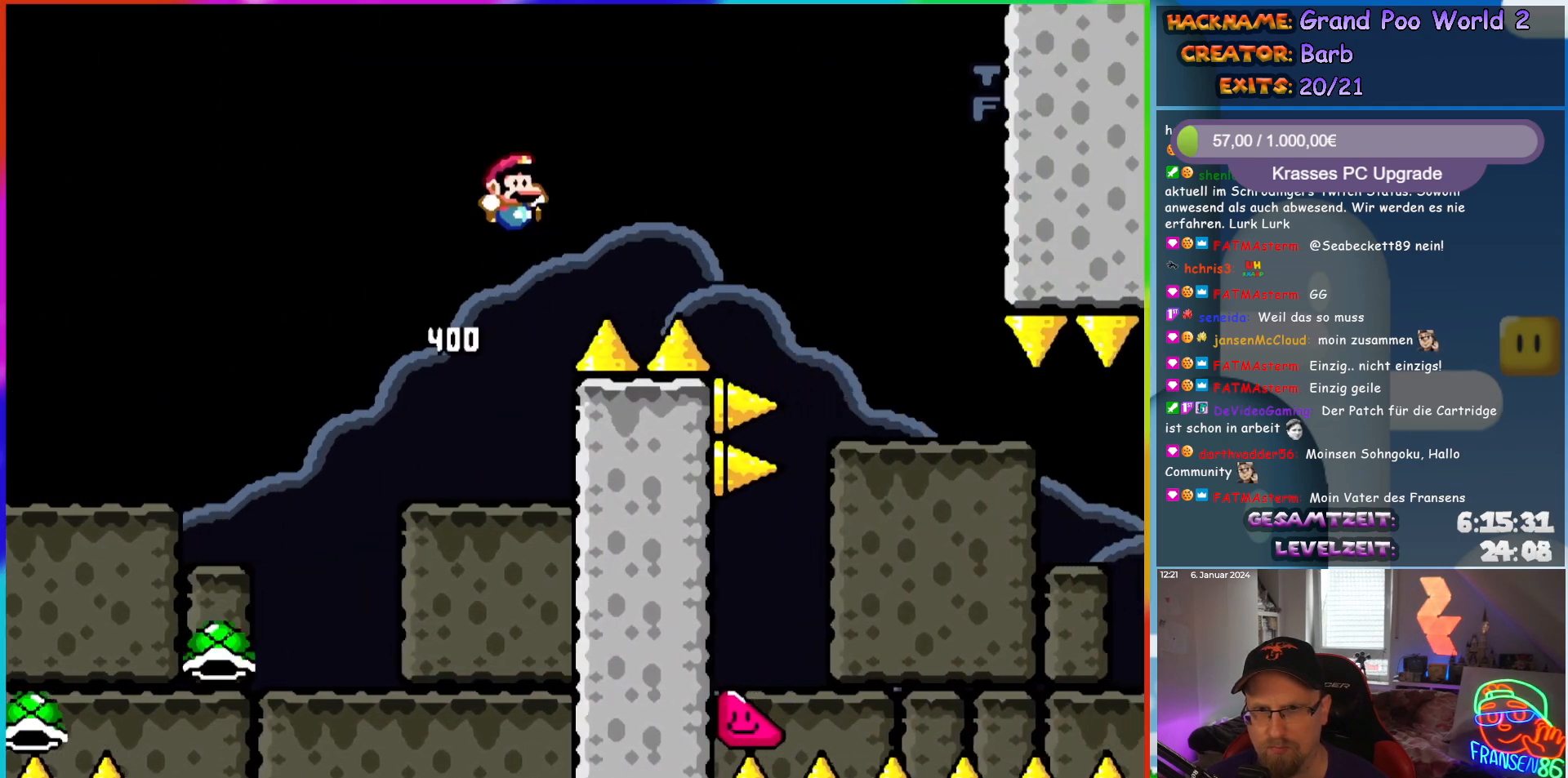
{"buttons": ["Y", "DPAD_UP", "DPAD_RIGHT"], "events": [[317, "B", "up"], [500, "DPAD_UP", "down"]]}
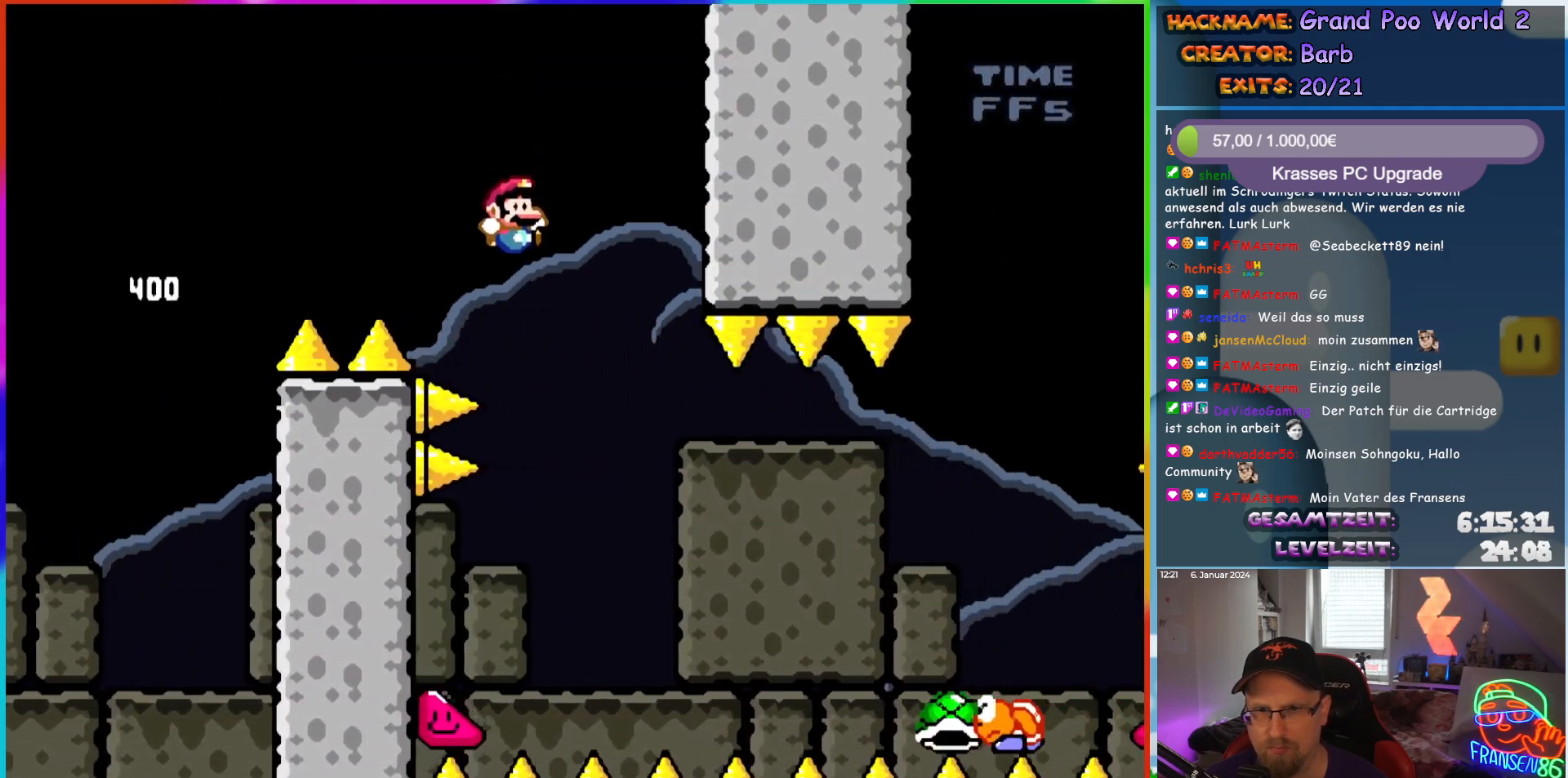
{"buttons": ["B", "Y", "DPAD_RIGHT"], "events": [[17, "DPAD_RIGHT", "up"], [33, "DPAD_LEFT", "down"], [67, "DPAD_UP", "up"], [117, "DPAD_UP", "down"], [133, "DPAD_LEFT", "up"], [150, "DPAD_RIGHT", "down"], [150, "DPAD_UP", "up"], [500, "B", "down"]]}
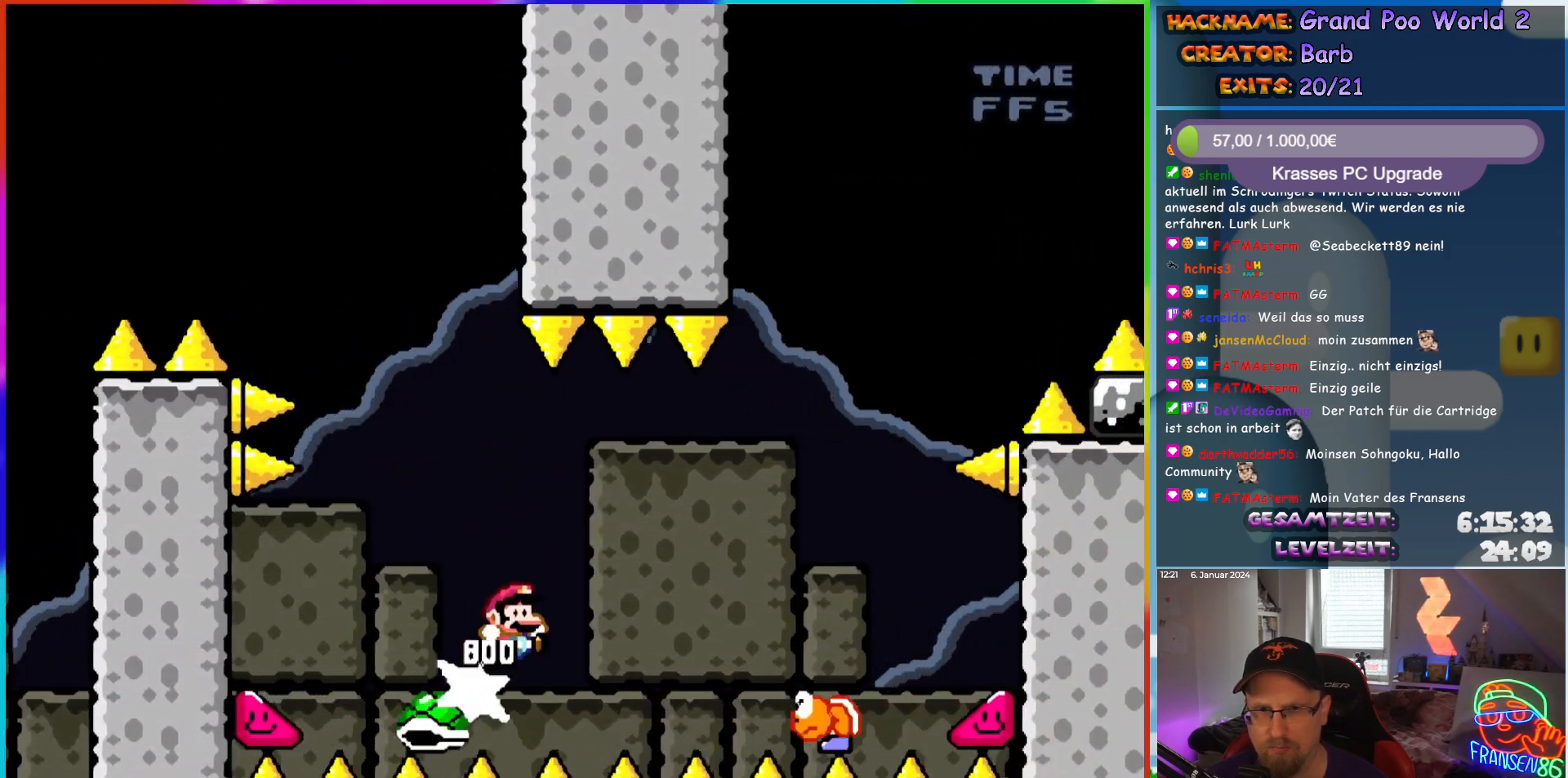
{"buttons": ["B", "Y", "DPAD_UP", "DPAD_LEFT"], "events": [[417, "DPAD_RIGHT", "up"], [417, "DPAD_UP", "down"], [433, "DPAD_LEFT", "down"], [450, "DPAD_UP", "up"], [467, "DPAD_UP", "down"]]}
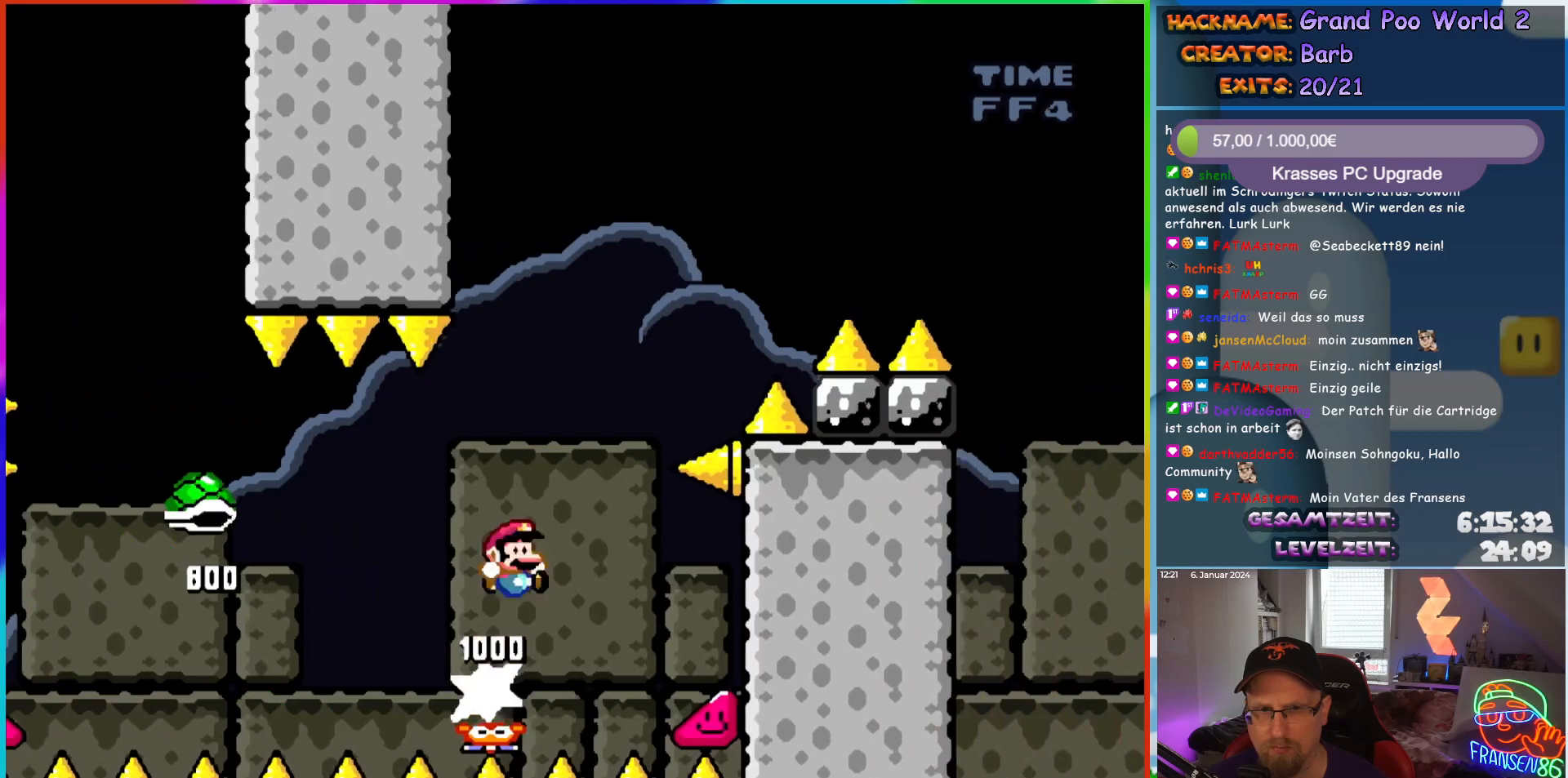
{"buttons": ["B", "Y", "DPAD_RIGHT"], "events": [[17, "DPAD_LEFT", "up"], [17, "DPAD_RIGHT", "down"], [17, "DPAD_UP", "up"], [117, "DPAD_UP", "down"], [133, "DPAD_RIGHT", "up"], [150, "B", "up"], [150, "DPAD_LEFT", "down"], [200, "DPAD_UP", "up"], [233, "DPAD_LEFT", "up"], [233, "DPAD_UP", "down"], [267, "DPAD_UP", "up"], [283, "DPAD_RIGHT", "down"], [317, "DPAD_RIGHT", "up"], [333, "DPAD_LEFT", "down"], [333, "DPAD_UP", "down"], [383, "DPAD_LEFT", "up"], [400, "B", "down"], [400, "DPAD_RIGHT", "down"], [400, "DPAD_UP", "up"]]}
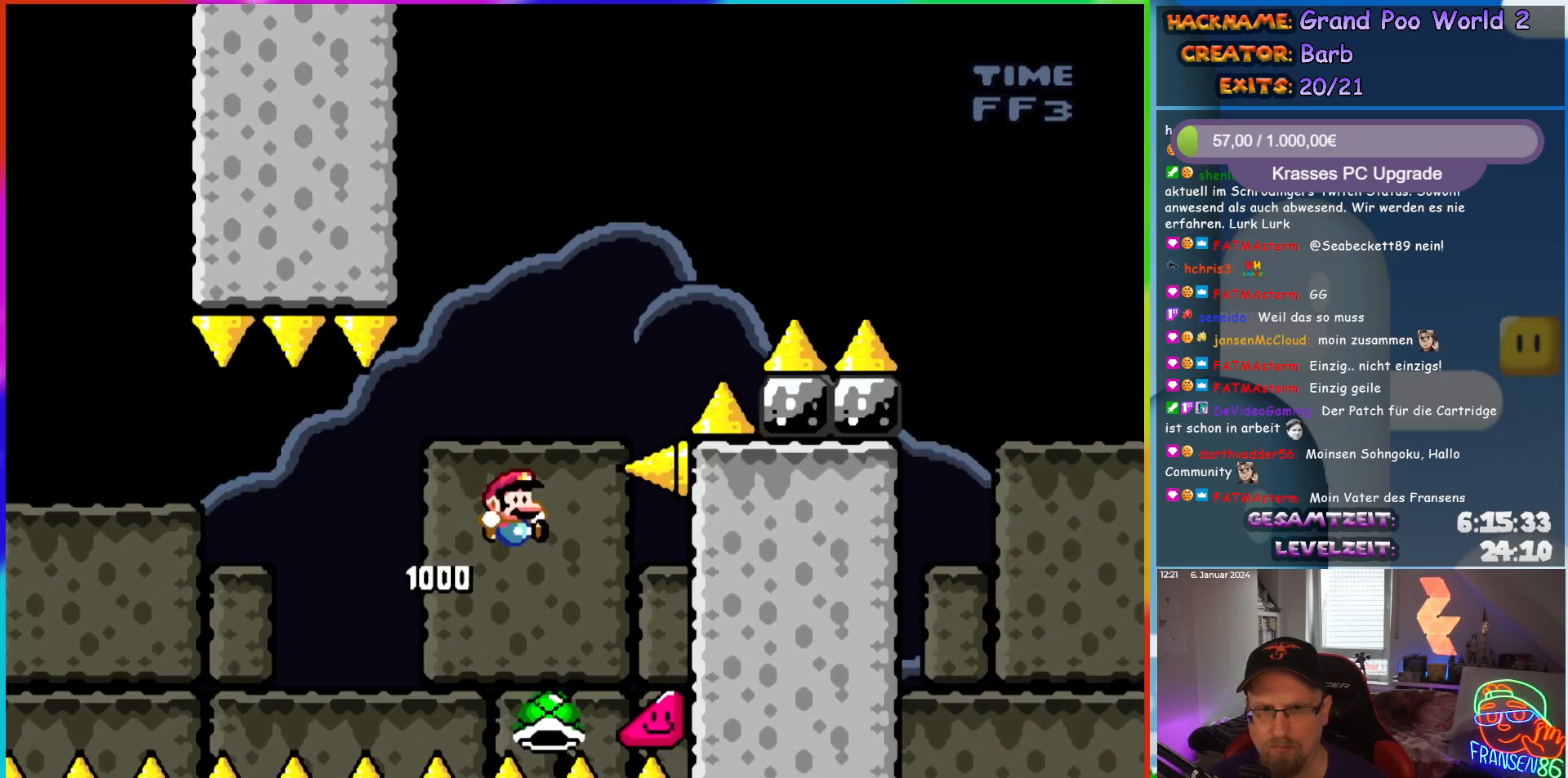
{"buttons": ["Y"], "events": [[117, "DPAD_UP", "down"], [133, "DPAD_RIGHT", "up"], [150, "DPAD_LEFT", "down"], [167, "DPAD_UP", "up"], [317, "DPAD_LEFT", "up"], [467, "B", "up"]]}
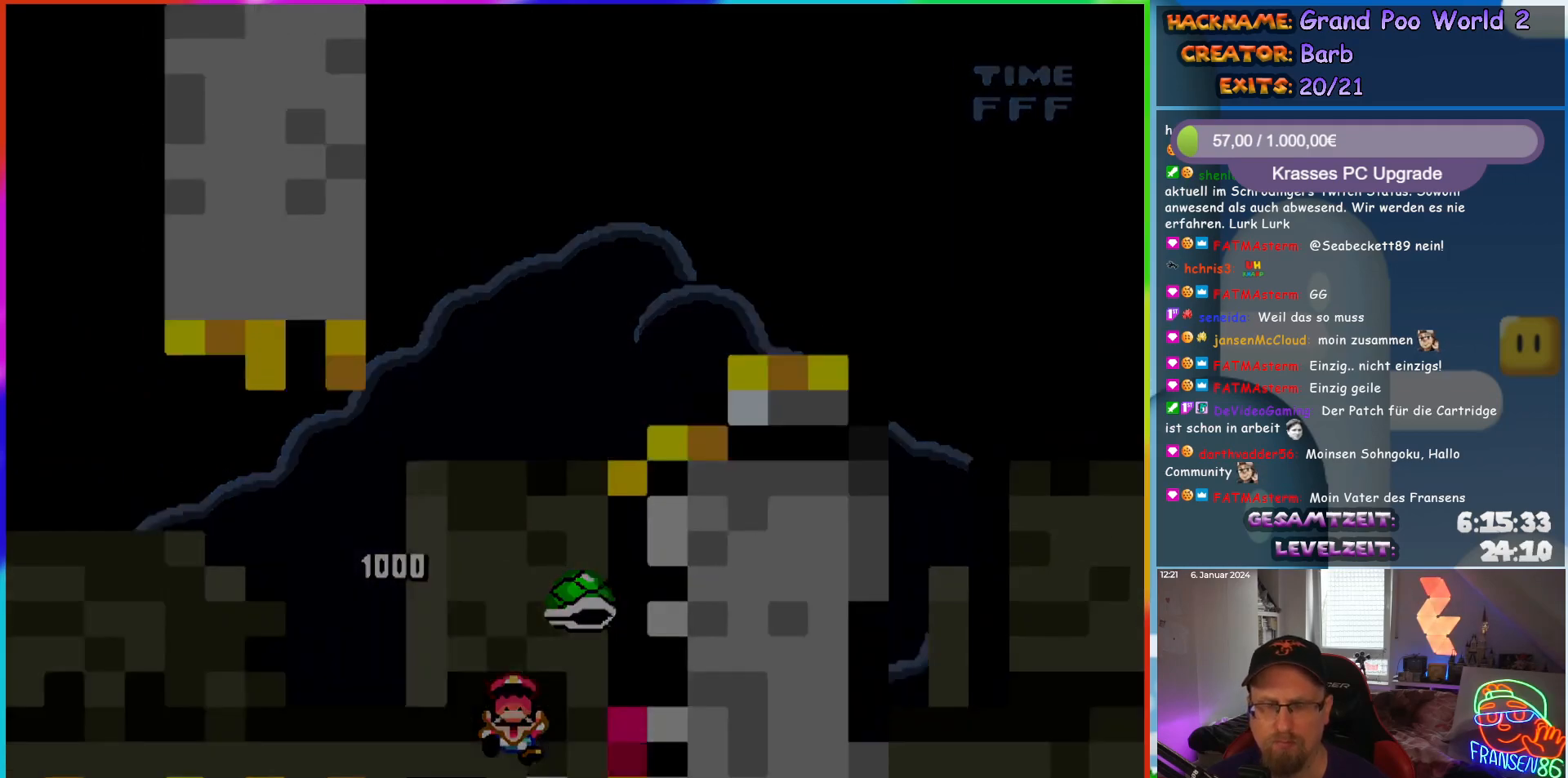
{"buttons": [], "events": [[17, "Y", "up"]]}
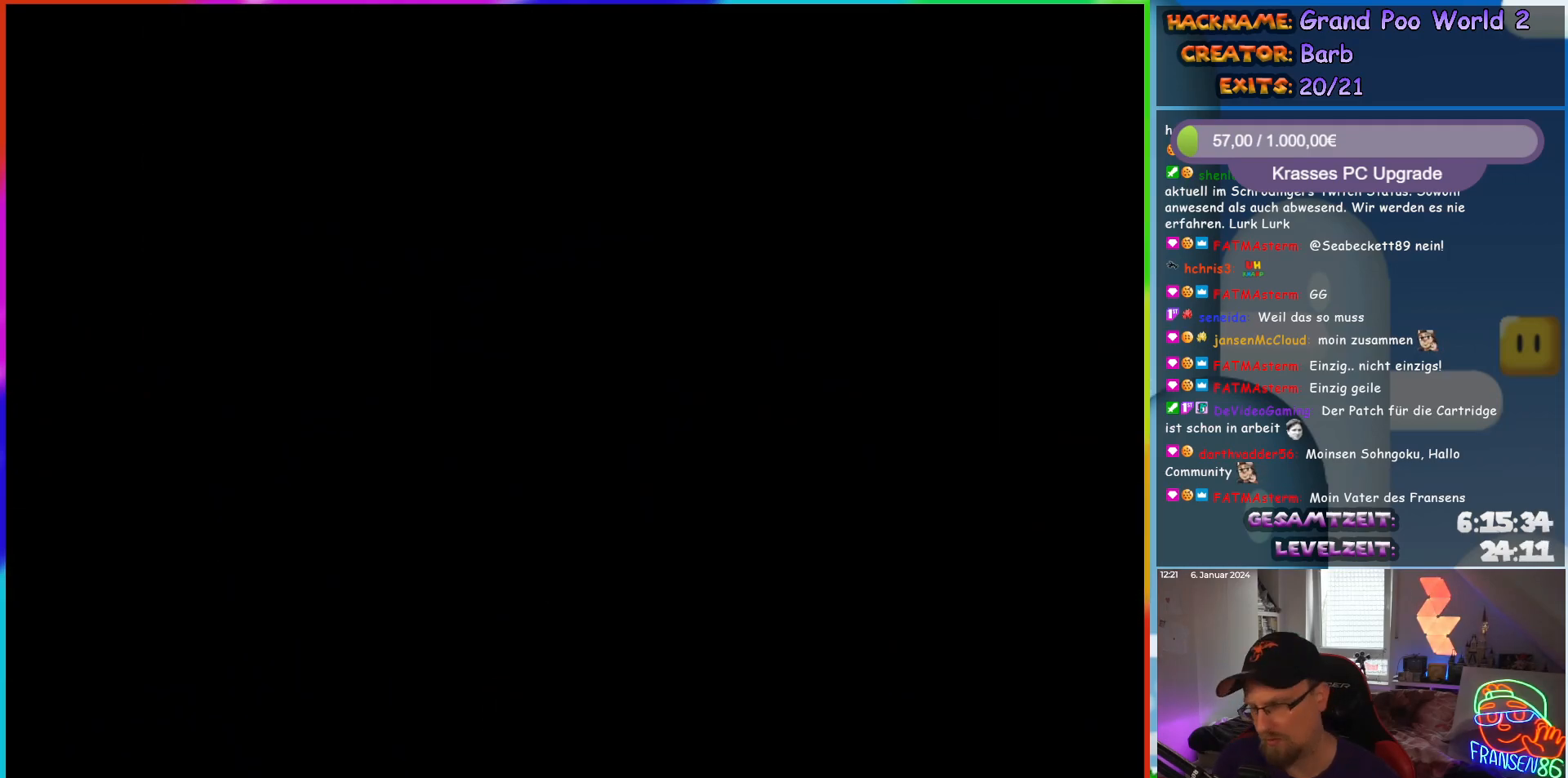
{"buttons": [], "events": []}
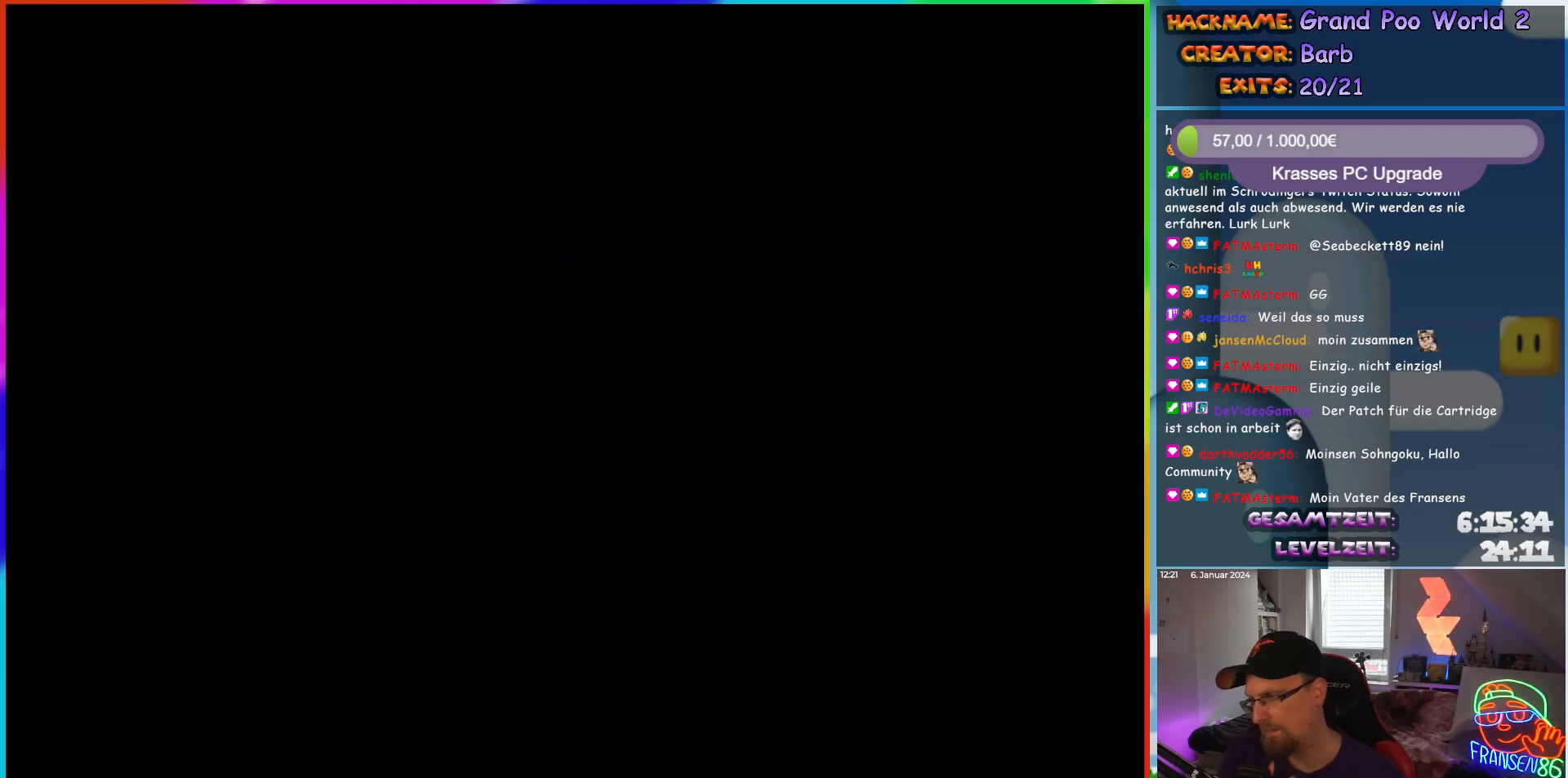
{"buttons": [], "events": []}
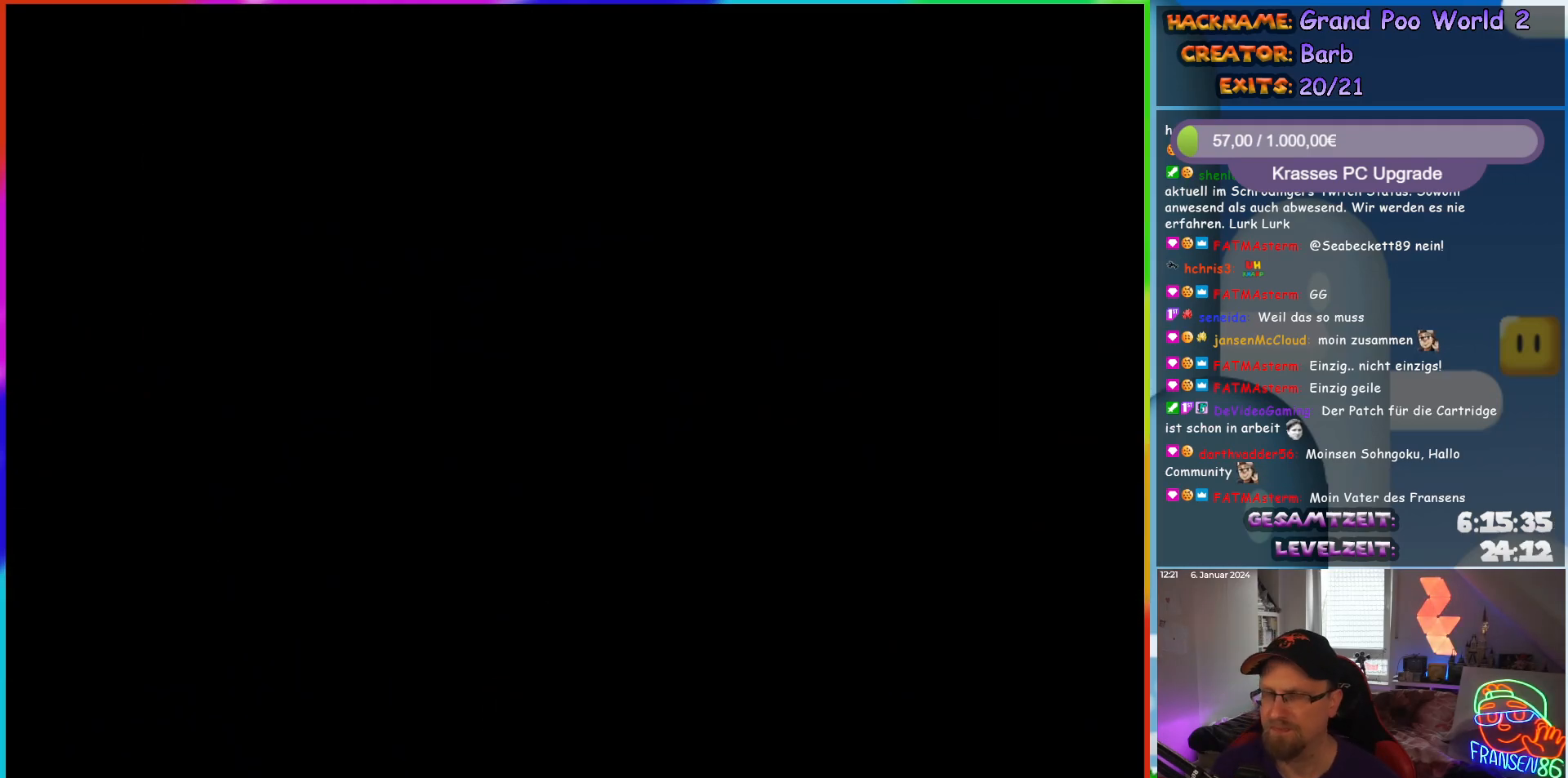
{"buttons": ["Y", "DPAD_RIGHT"], "events": [[67, "DPAD_RIGHT", "down"], [200, "Y", "down"]]}
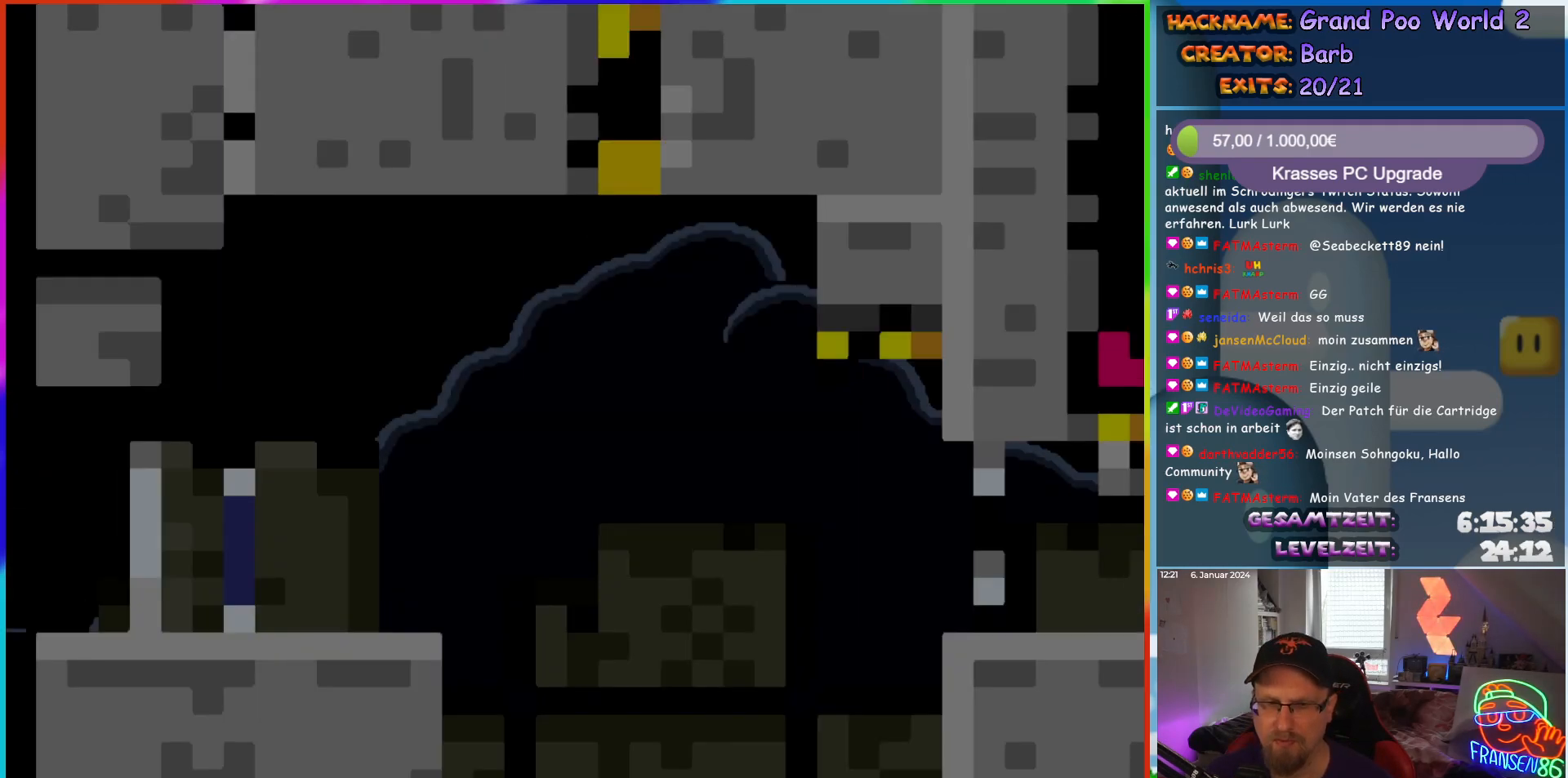
{"buttons": ["Y", "DPAD_RIGHT"], "events": []}
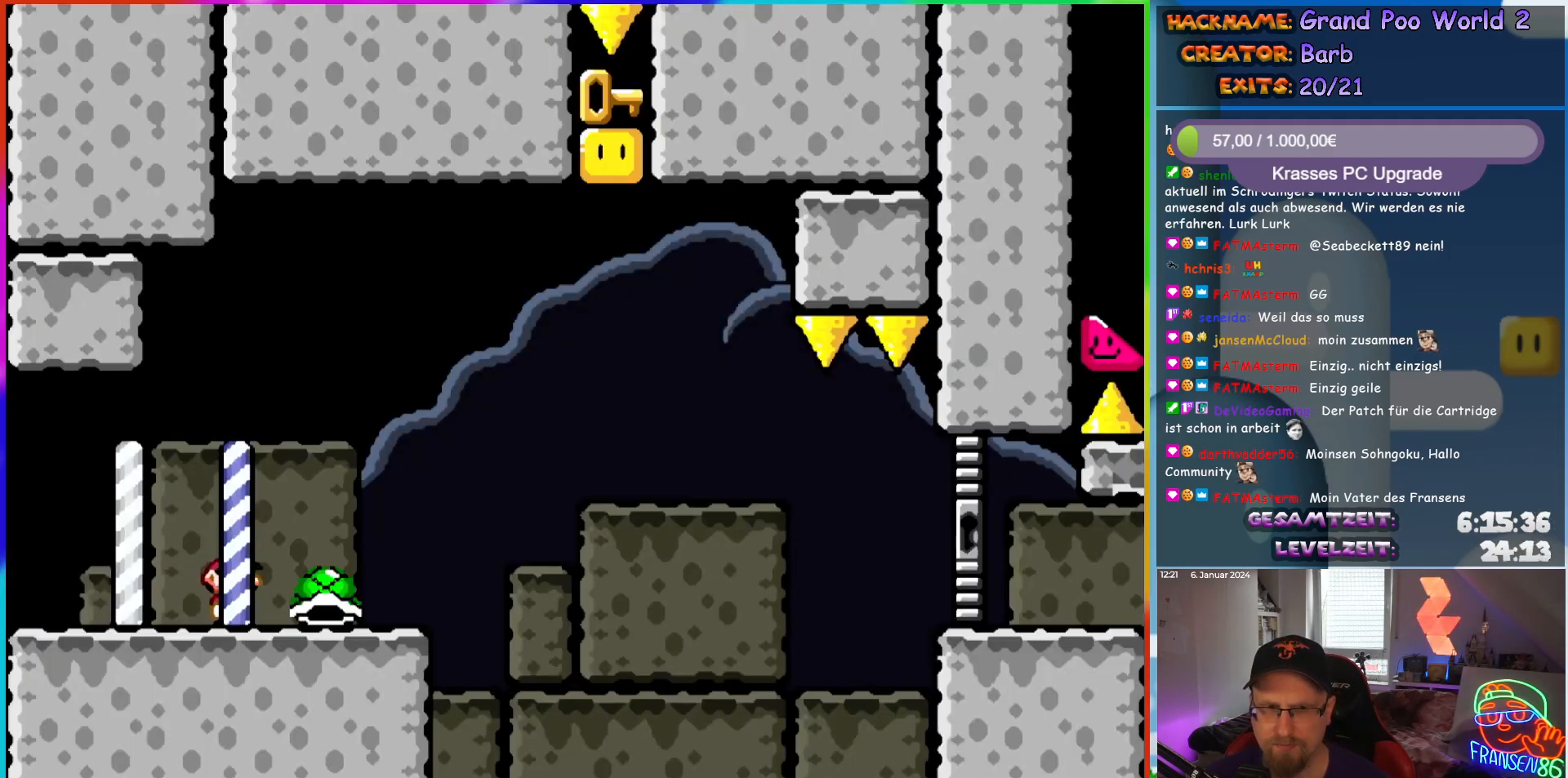
{"buttons": ["B", "Y", "DPAD_UP", "DPAD_RIGHT"], "events": [[167, "DPAD_UP", "down"], [217, "B", "down"]]}
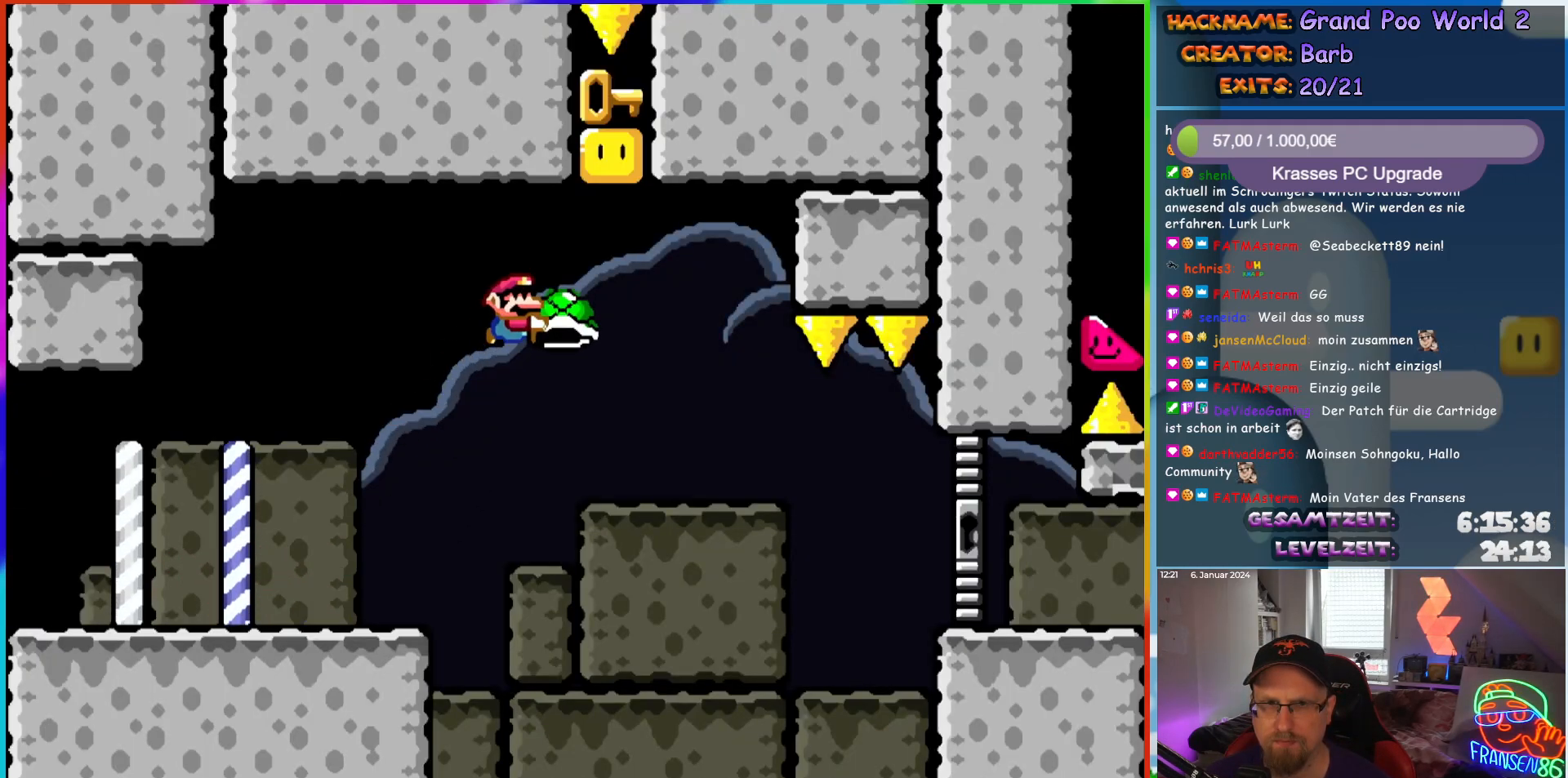
{"buttons": ["Y"], "events": [[67, "DPAD_RIGHT", "up"], [83, "DPAD_LEFT", "down"], [83, "Y", "up"], [133, "DPAD_UP", "up"], [317, "DPAD_LEFT", "up"], [467, "B", "up"], [500, "Y", "down"]]}
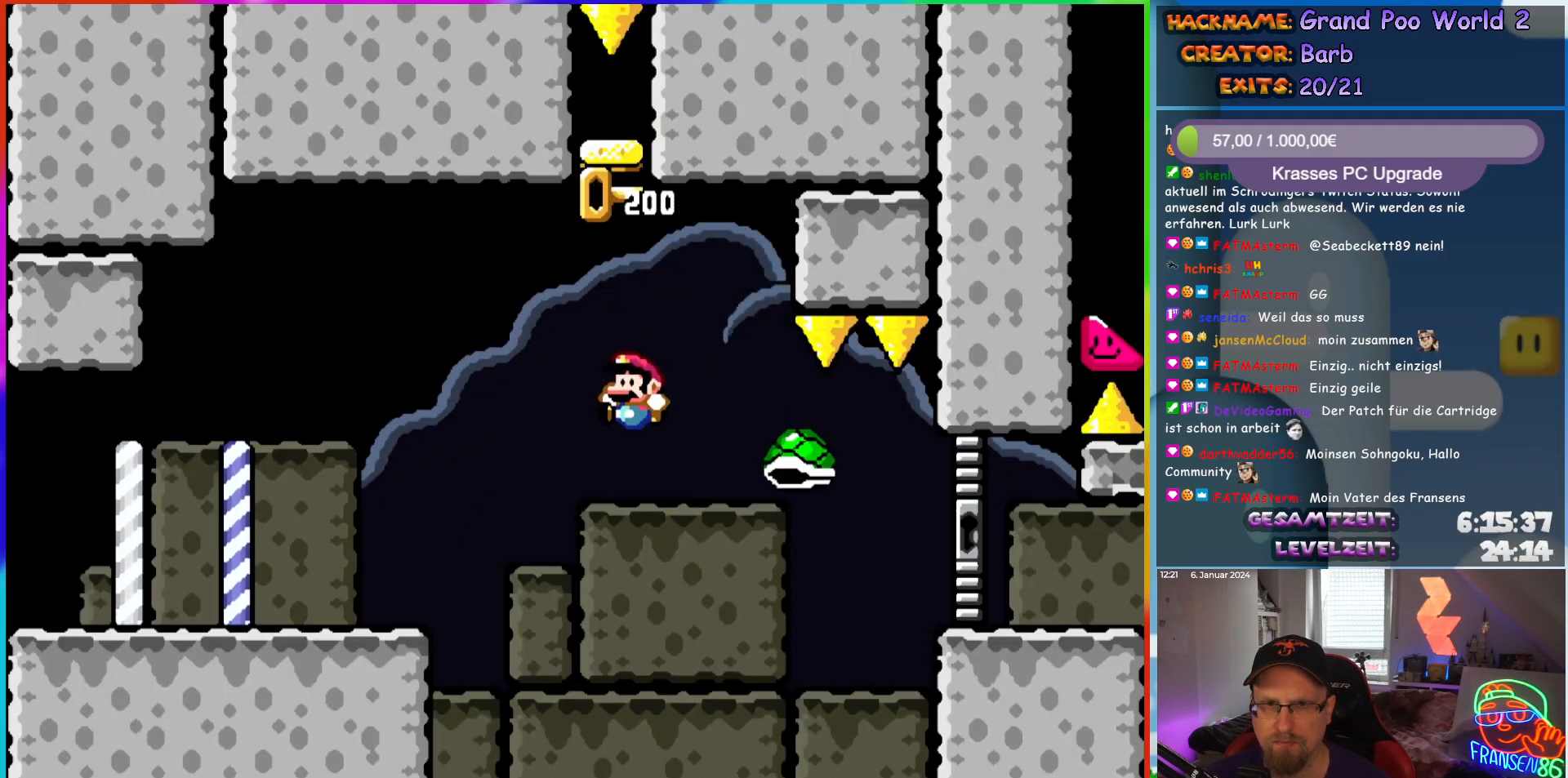
{"buttons": ["B", "Y", "DPAD_RIGHT"], "events": [[83, "B", "down"], [83, "DPAD_LEFT", "down"], [233, "DPAD_LEFT", "up"], [367, "DPAD_RIGHT", "down"]]}
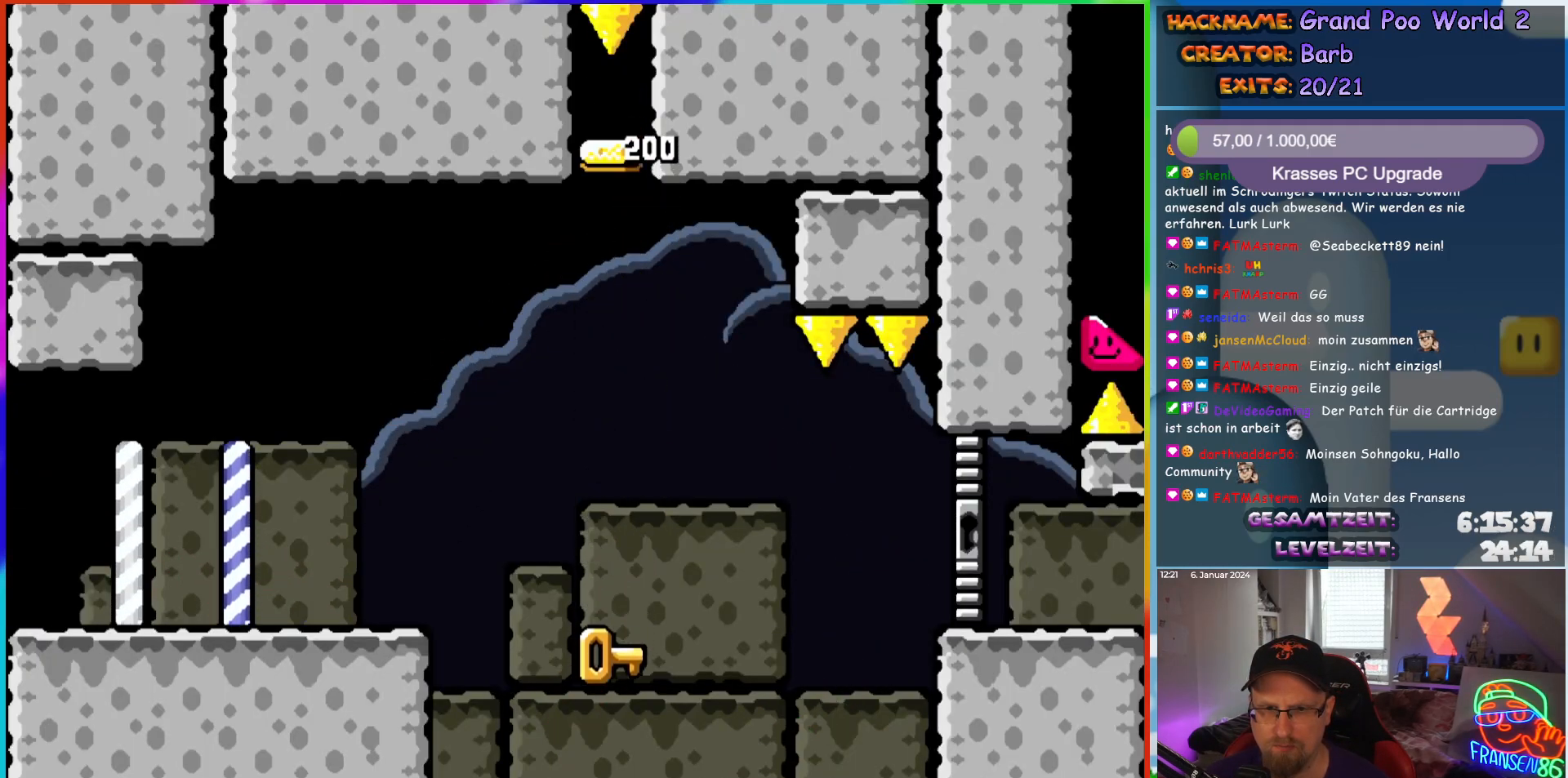
{"buttons": ["B", "Y", "DPAD_RIGHT"], "events": []}
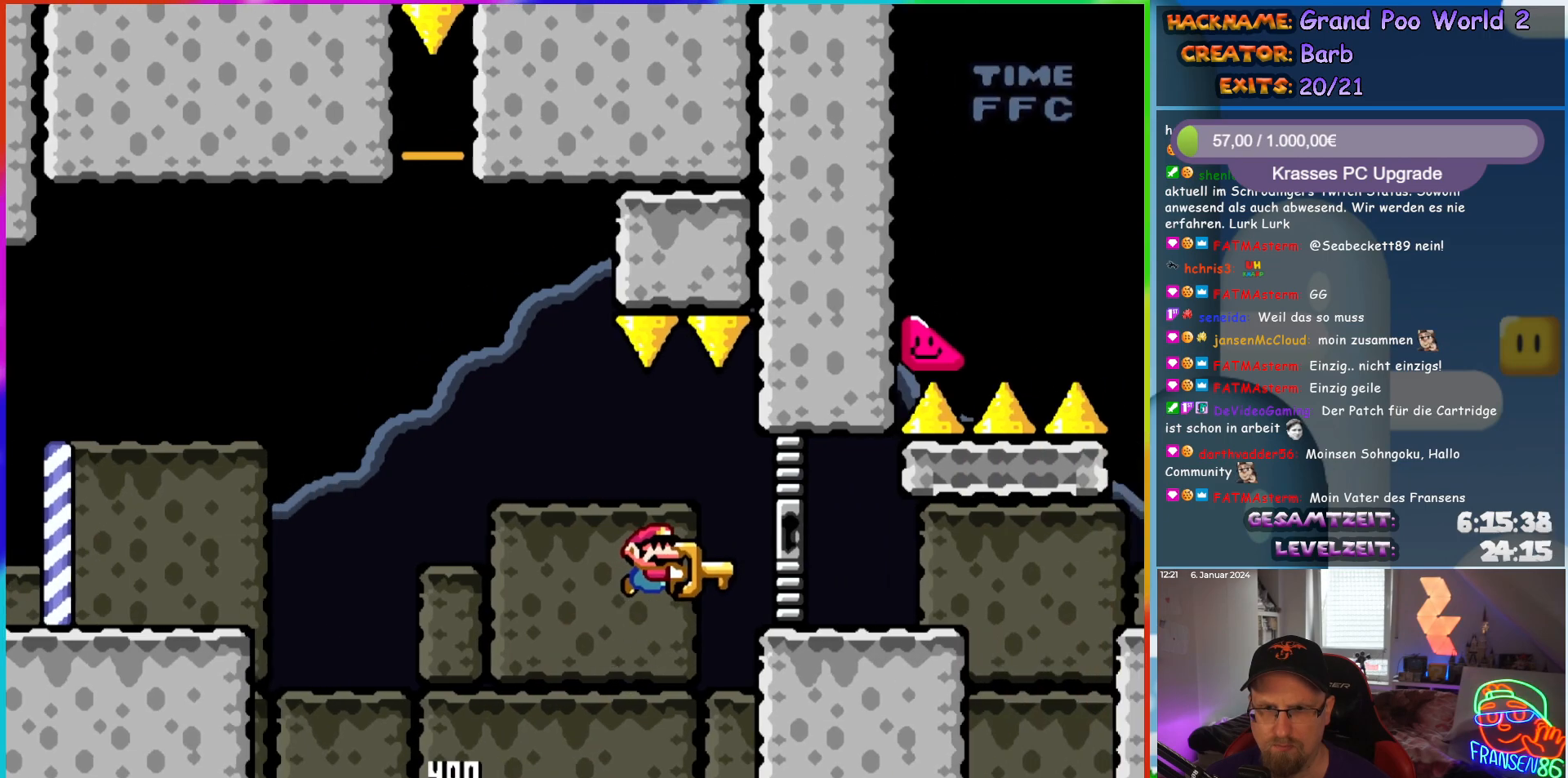
{"buttons": ["B", "Y", "DPAD_RIGHT"], "events": [[333, "B", "up"], [500, "B", "down"]]}
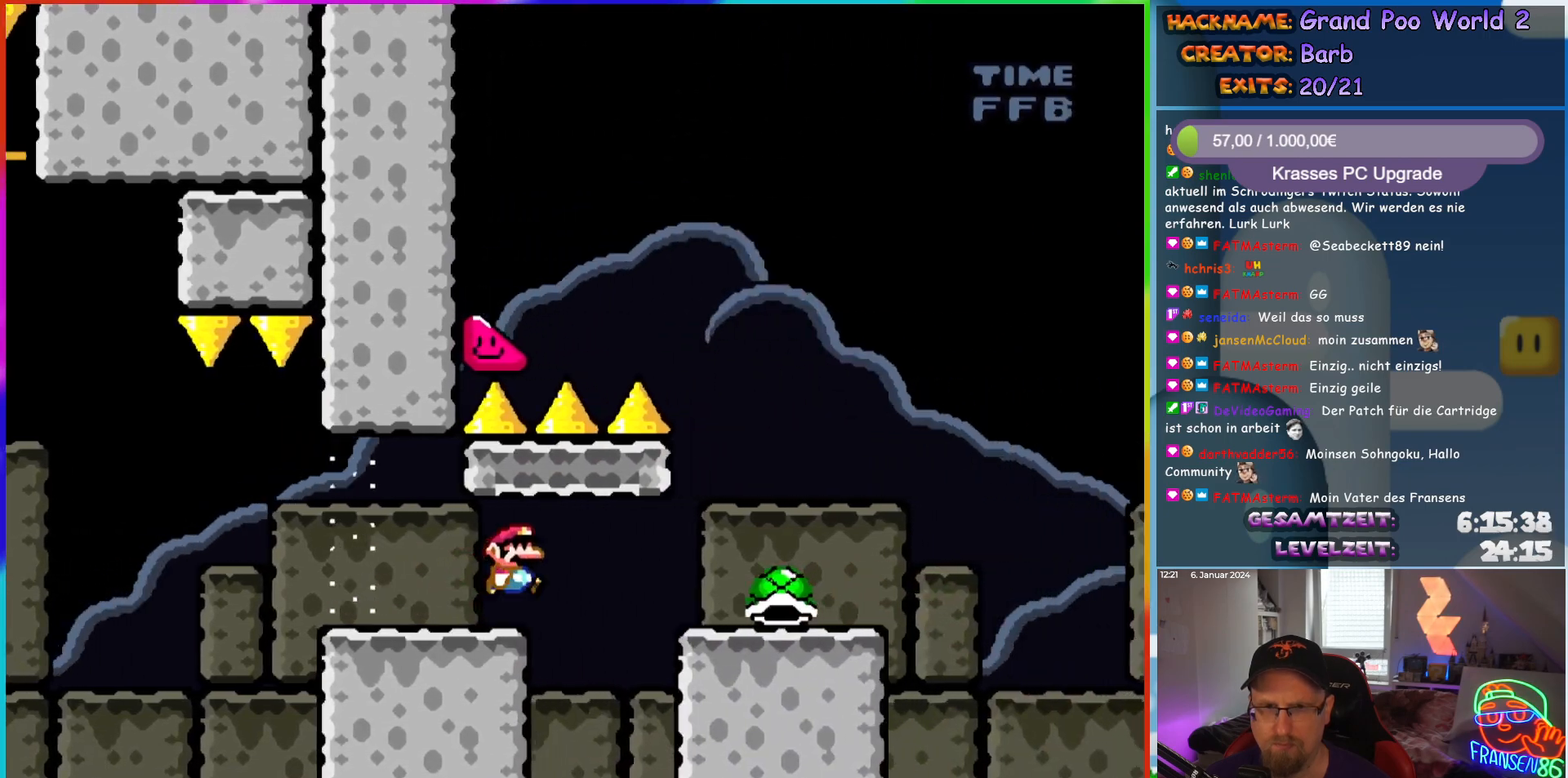
{"buttons": ["Y", "DPAD_LEFT"], "events": [[400, "B", "up"], [450, "DPAD_RIGHT", "up"], [450, "DPAD_UP", "down"], [467, "DPAD_LEFT", "down"], [467, "DPAD_UP", "up"]]}
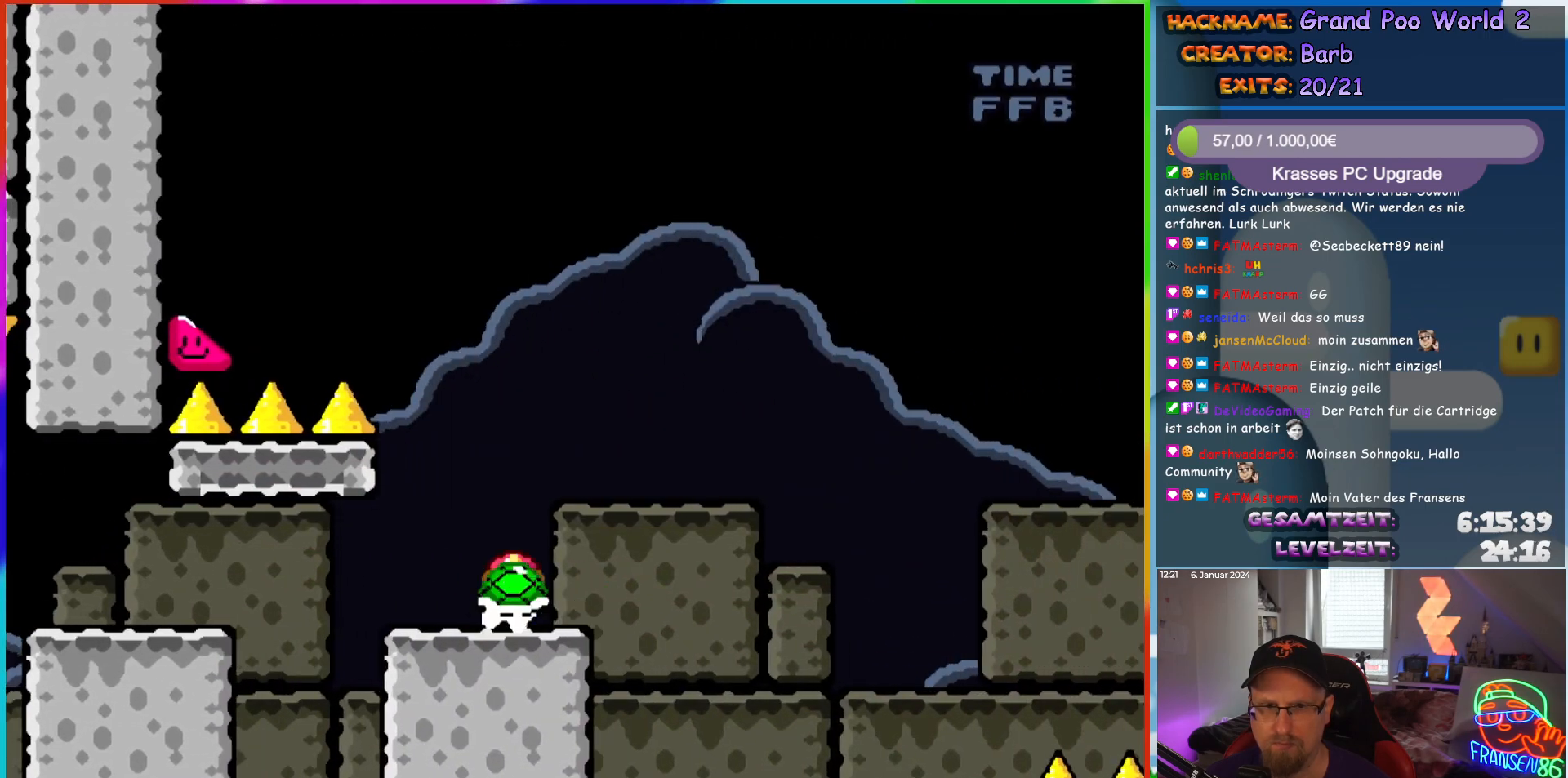
{"buttons": ["B", "Y"], "events": [[67, "DPAD_LEFT", "up"], [167, "B", "down"]]}
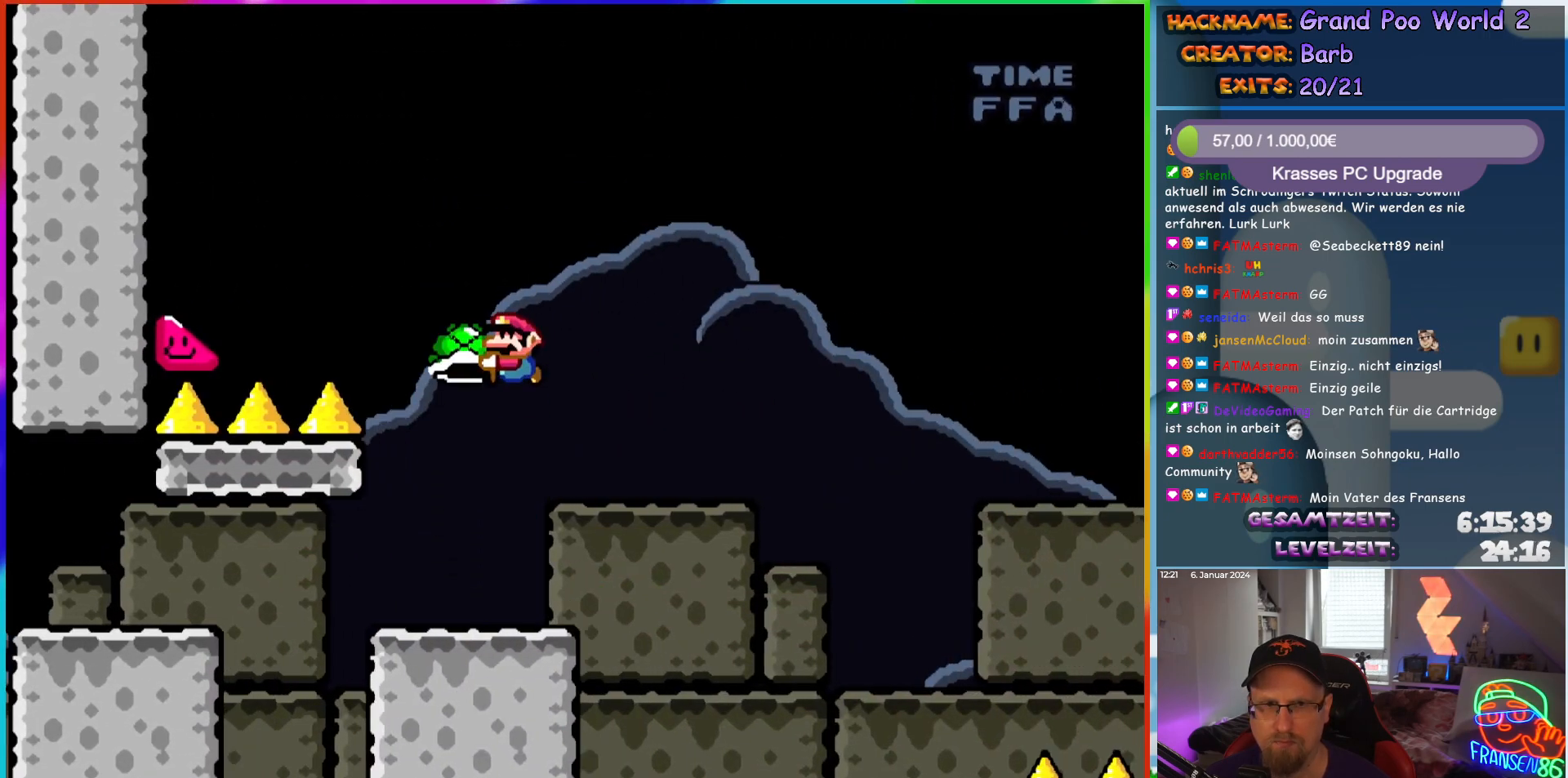
{"buttons": ["Y", "DPAD_RIGHT"], "events": [[50, "Y", "up"], [117, "B", "up"], [167, "Y", "down"], [367, "DPAD_RIGHT", "down"]]}